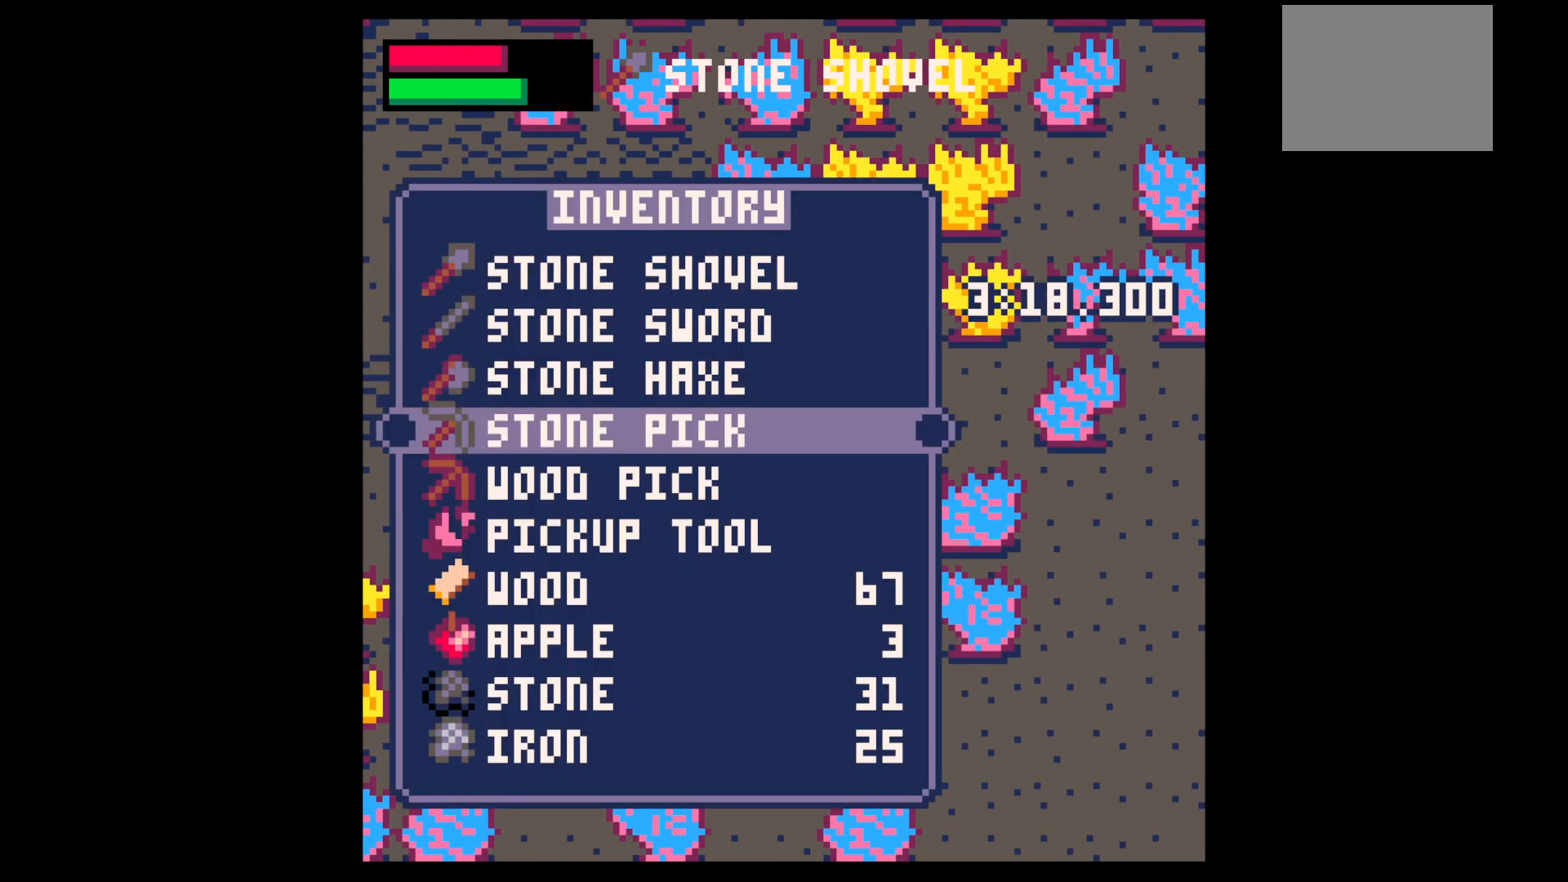
Gameplay with keyboard; each line is a JSON object with the keys held at the frame after it. "events" lists presses ("down") and releases ("up") of "down", "left", "right", "up", "x" and "z" between this image and that frame as [ms after this image, input, new state], when the widget could be followed in between. No other keys are recorded. Mouse input is not recorded.
{"keys": ["down", "left", "x"], "events": [[67, "down", "up"], [117, "x", "down"], [167, "left", "down"], [200, "down", "down"], [200, "x", "up"], [300, "left", "up"], [350, "x", "down"], [500, "left", "down"]]}
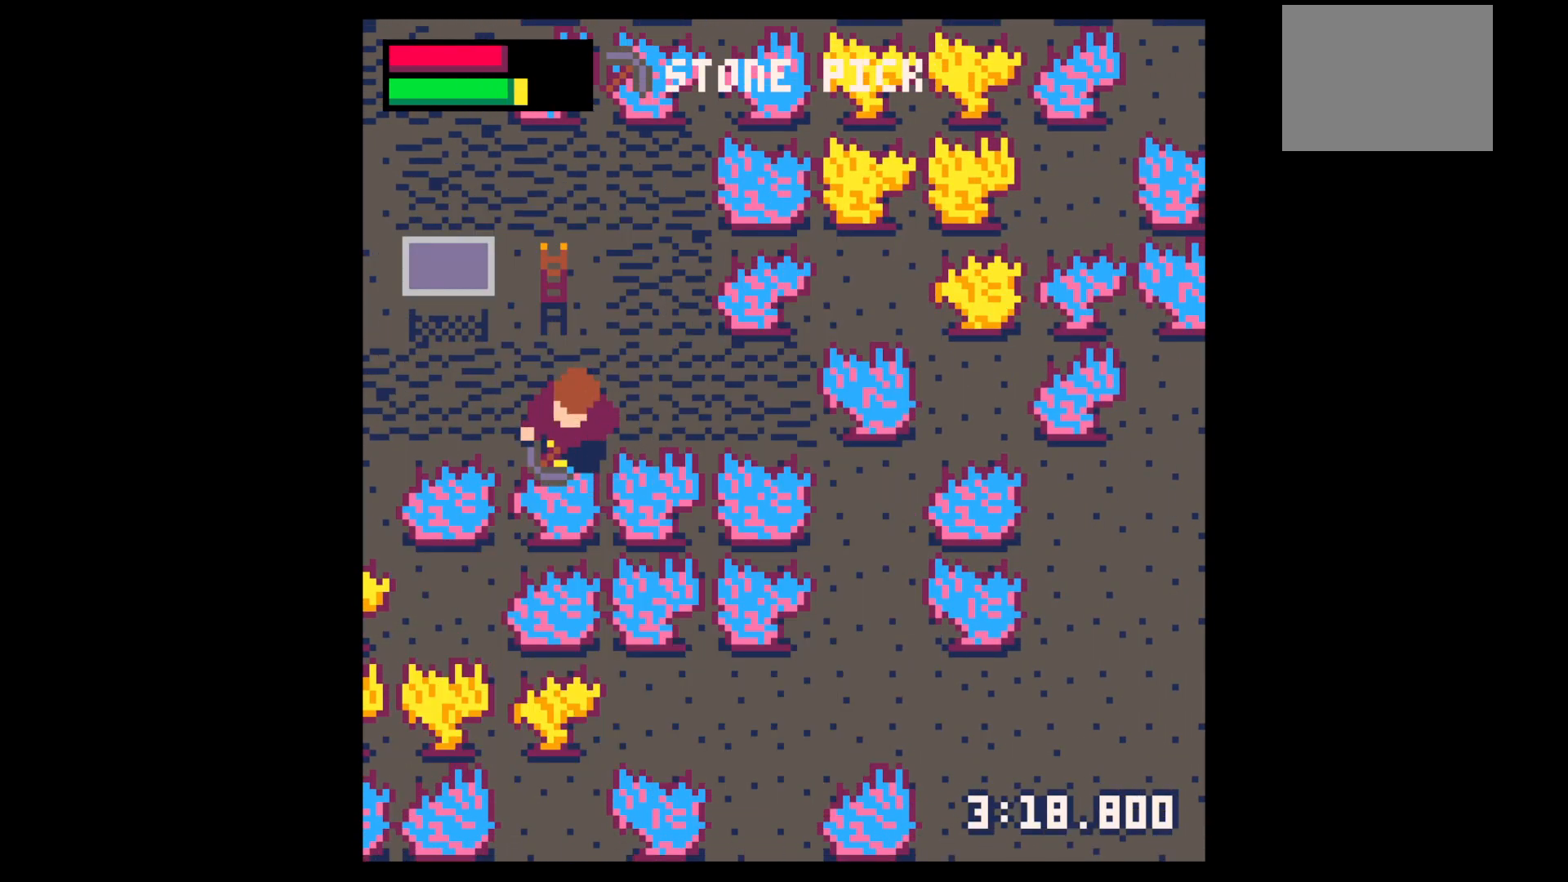
{"keys": ["down", "x"], "events": [[83, "left", "up"]]}
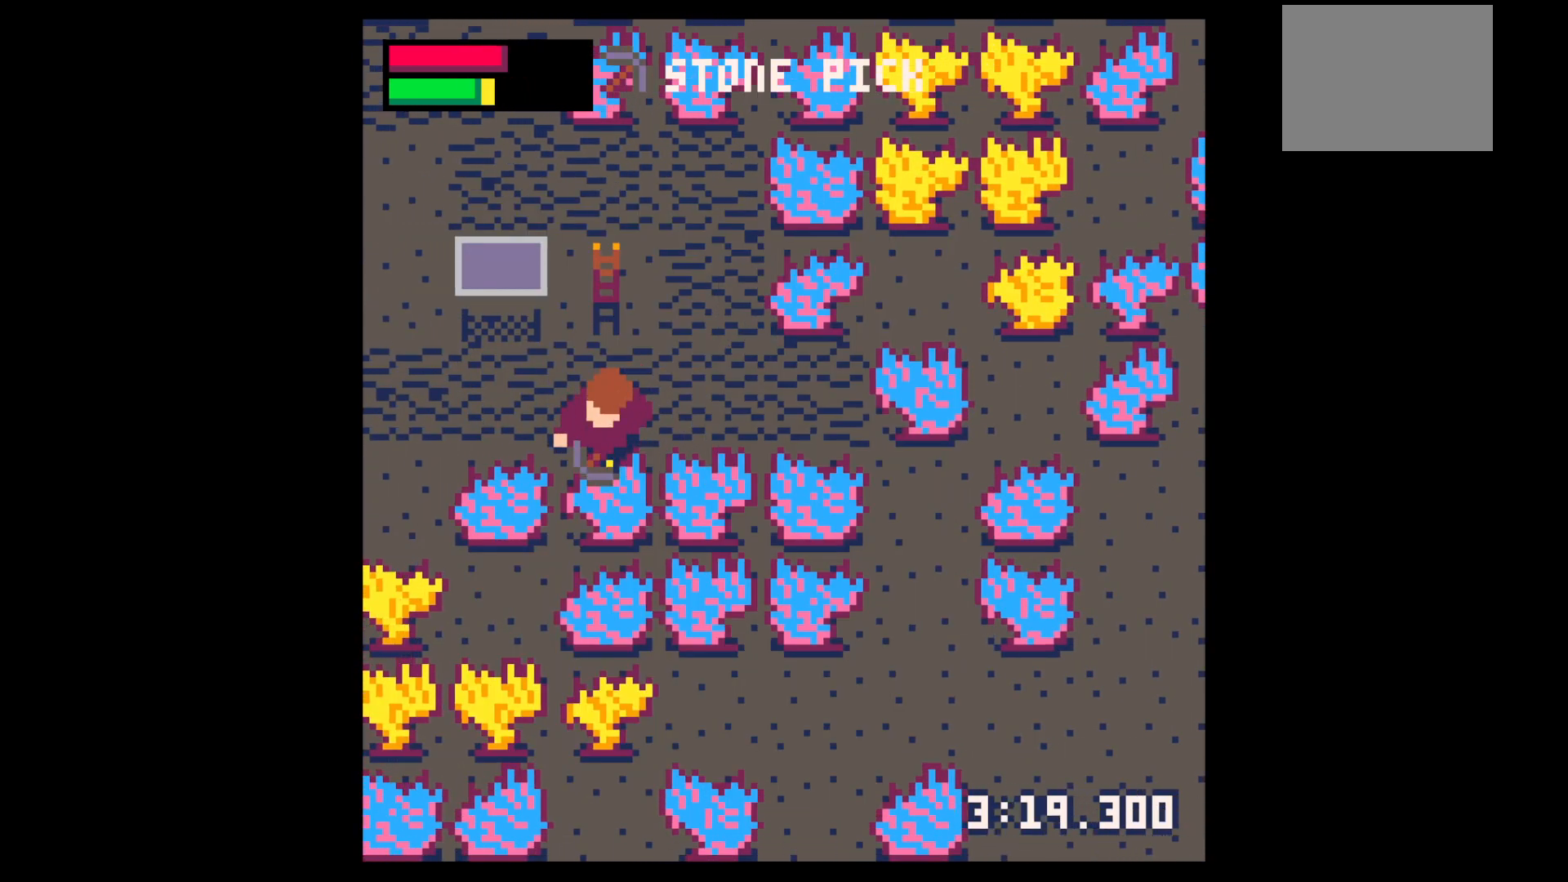
{"keys": ["x"], "events": [[50, "down", "up"]]}
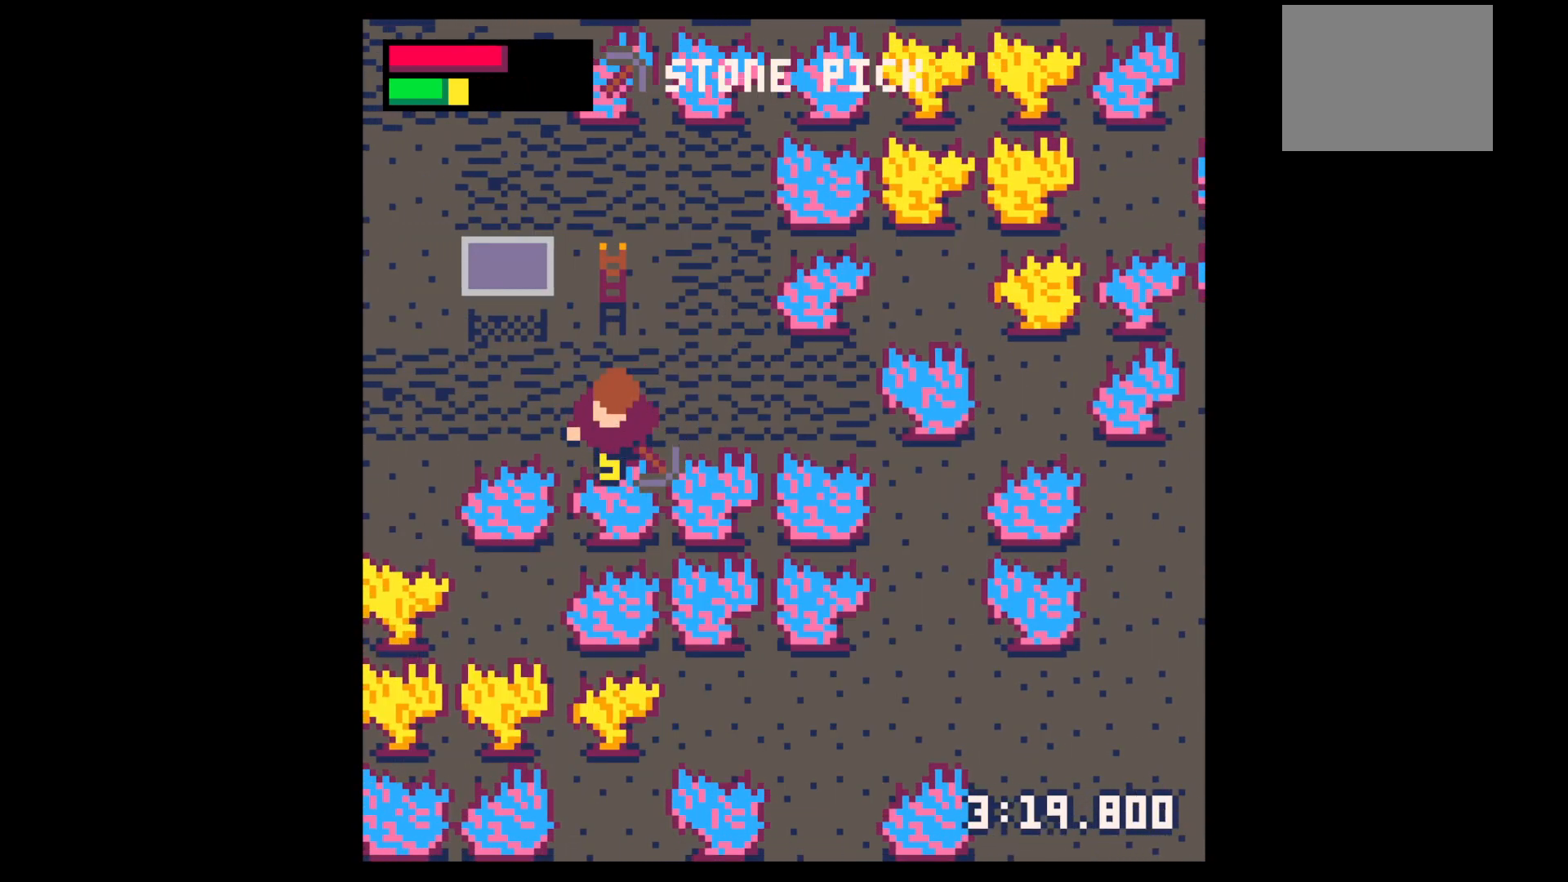
{"keys": ["x"], "events": []}
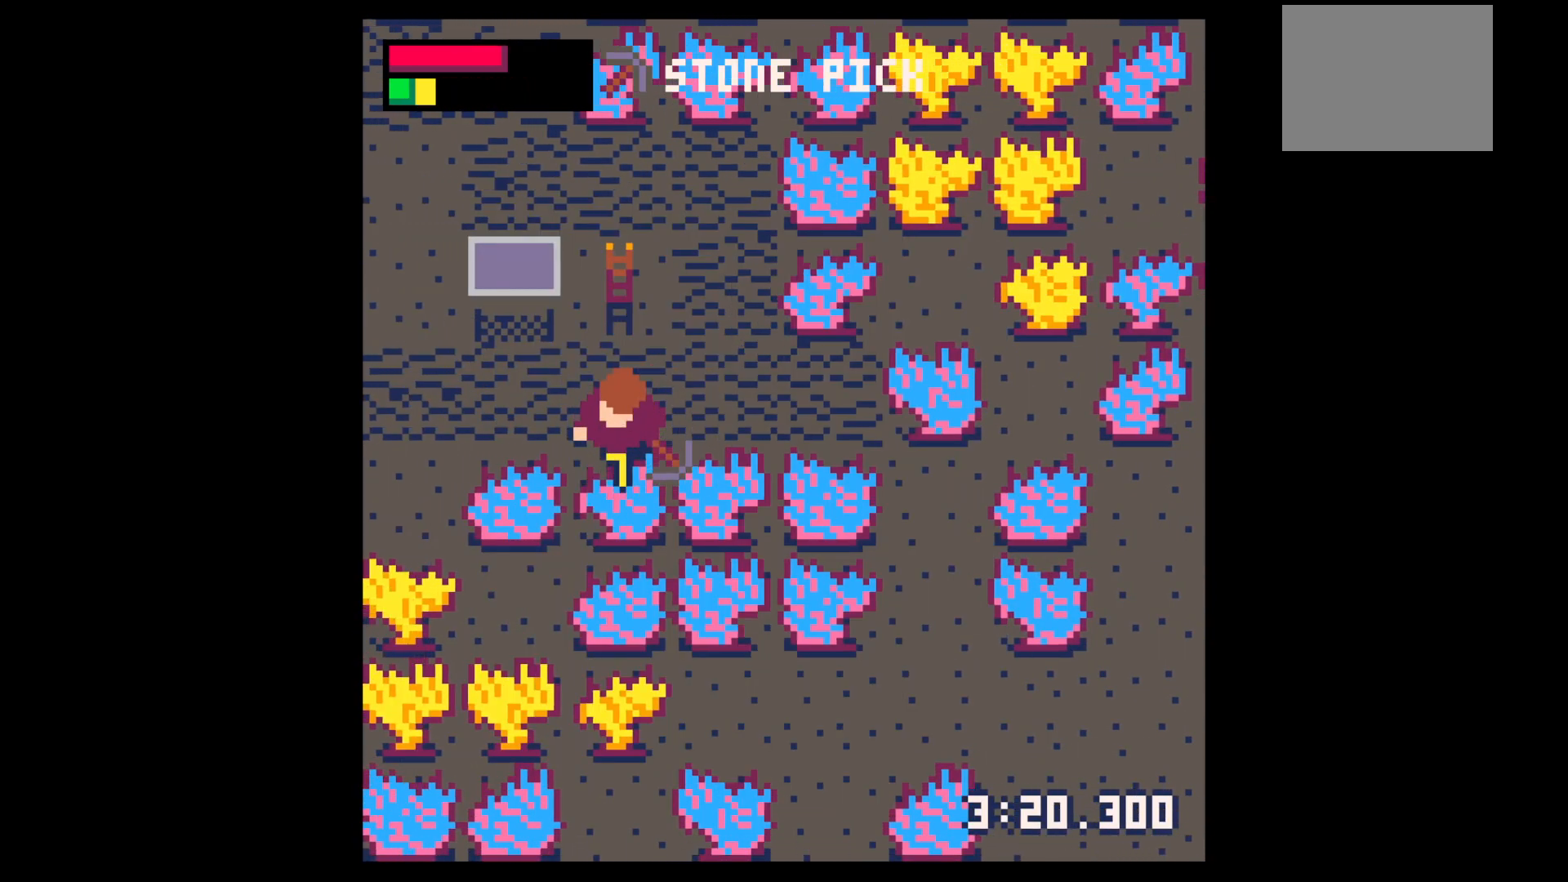
{"keys": ["x"], "events": []}
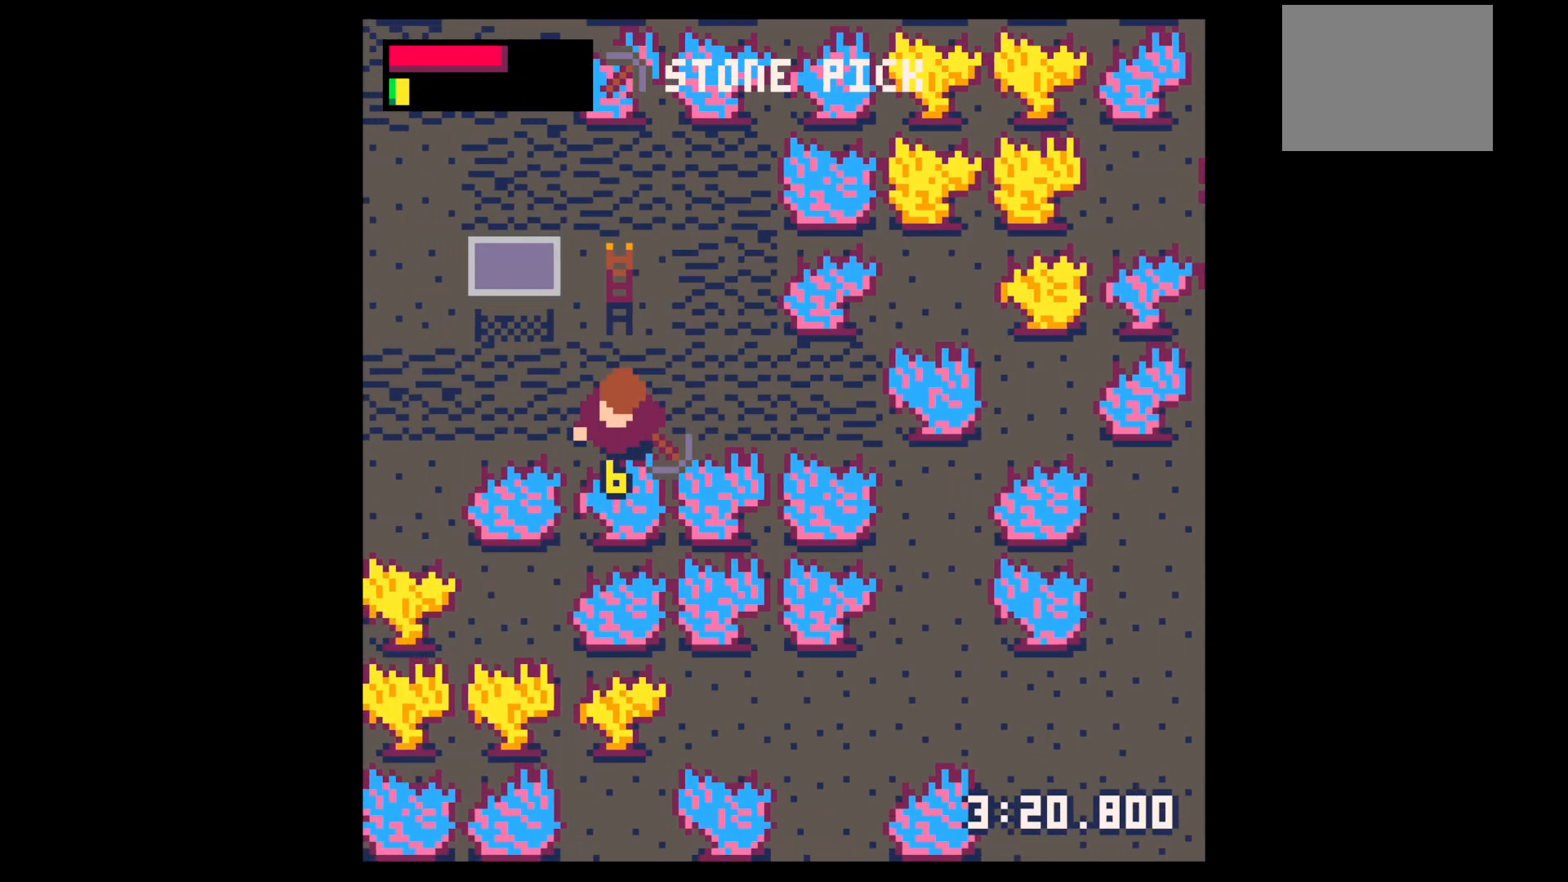
{"keys": ["up"], "events": [[283, "up", "down"], [283, "x", "up"]]}
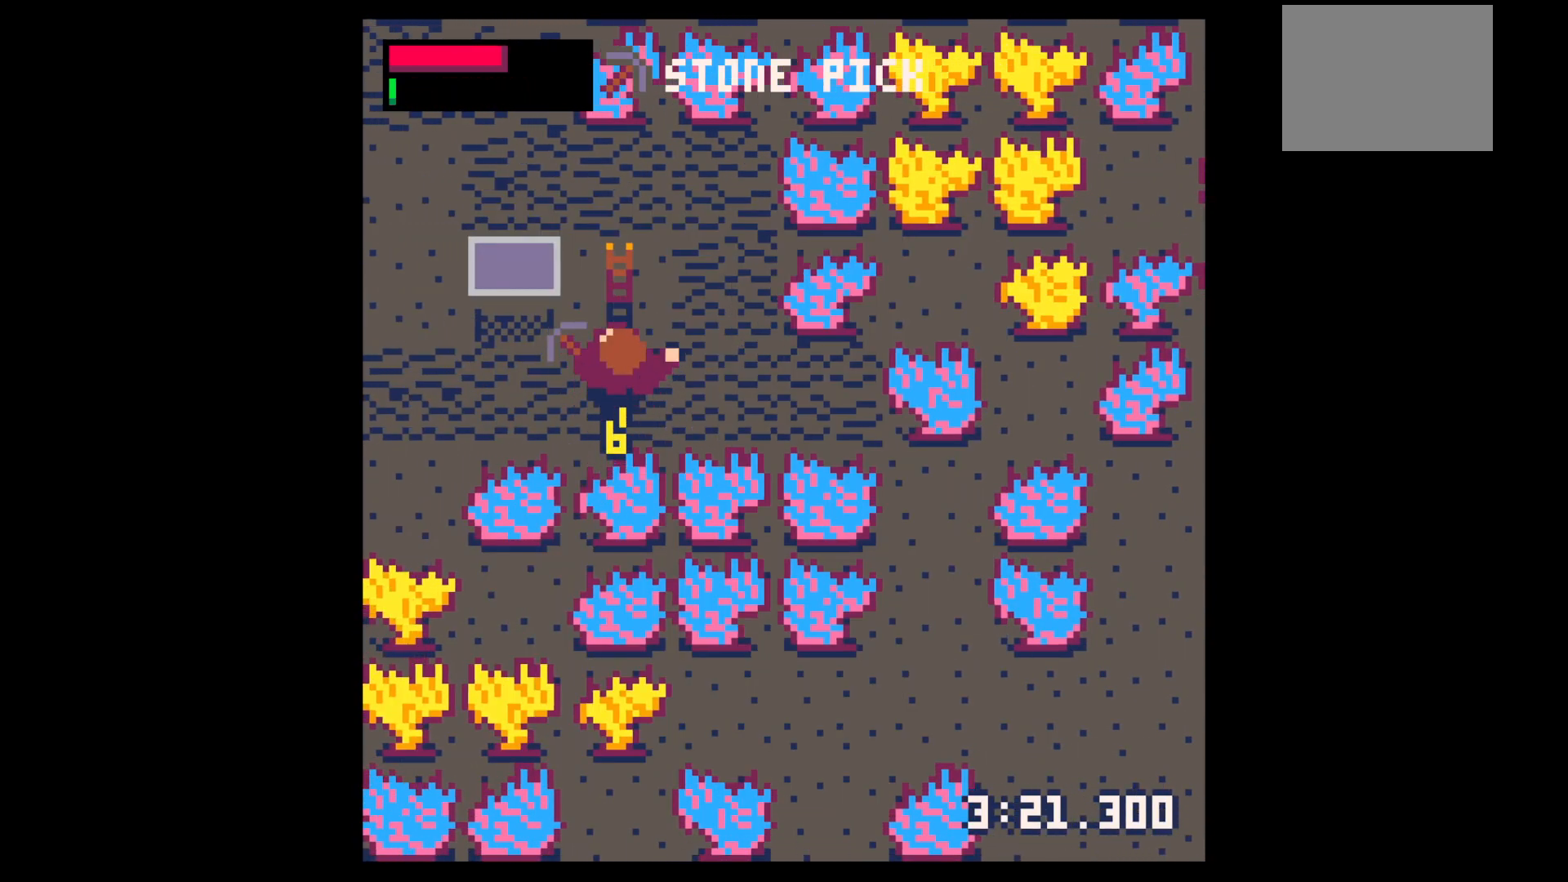
{"keys": [], "events": [[383, "up", "up"]]}
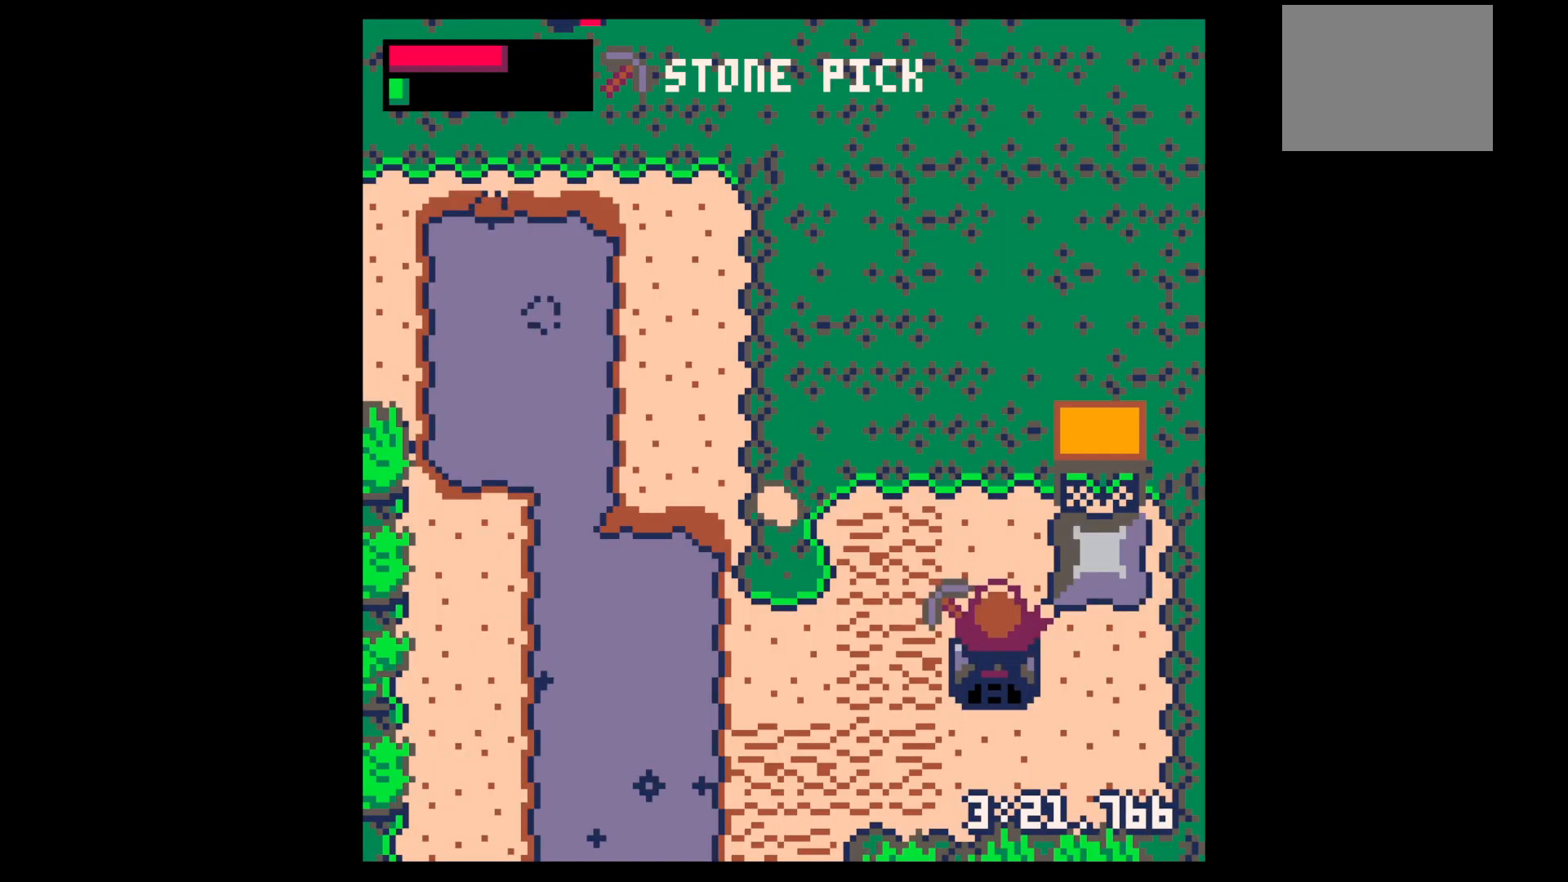
{"keys": ["left", "up"], "events": [[267, "left", "down"], [317, "up", "down"]]}
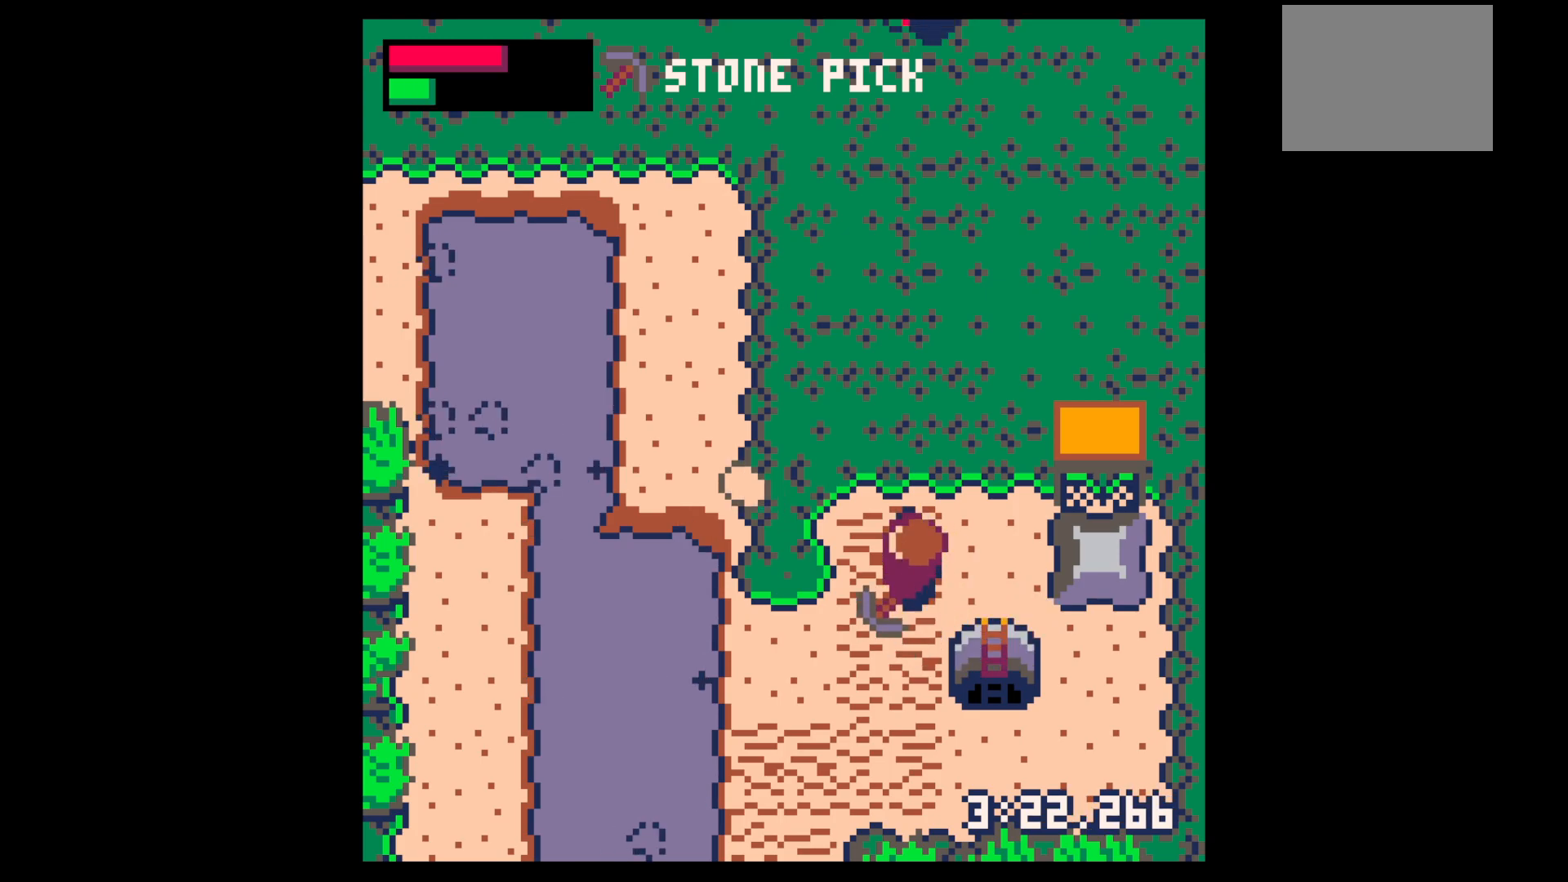
{"keys": ["left", "up"], "events": [[50, "up", "up"], [283, "up", "down"]]}
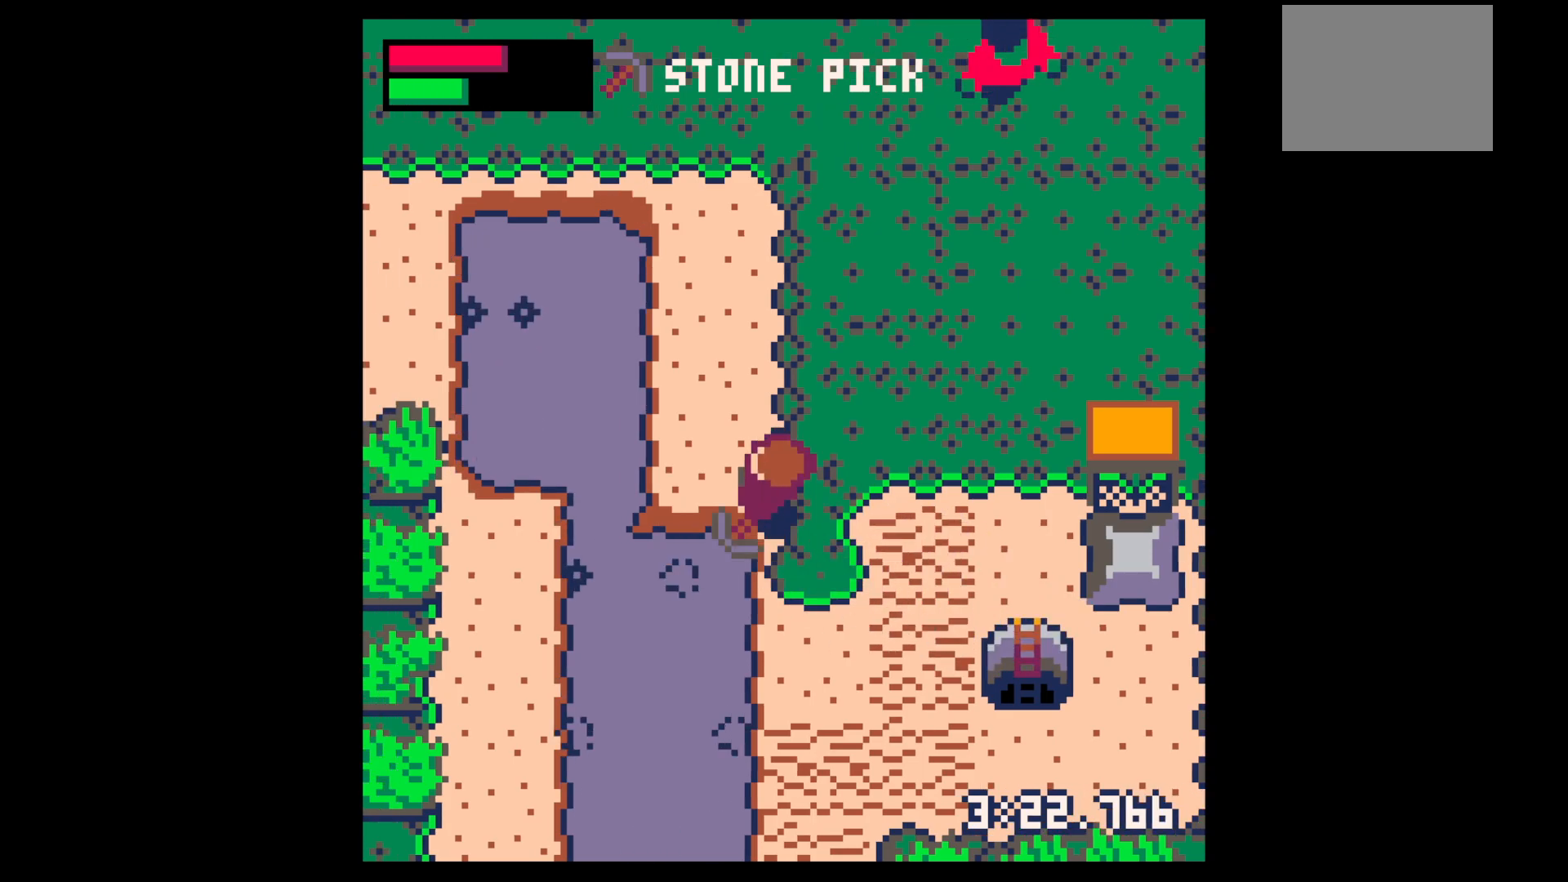
{"keys": [], "events": [[67, "left", "up"], [117, "right", "down"], [200, "up", "up"], [250, "right", "up"], [250, "z", "down"], [350, "down", "down"], [350, "z", "up"], [450, "down", "up"]]}
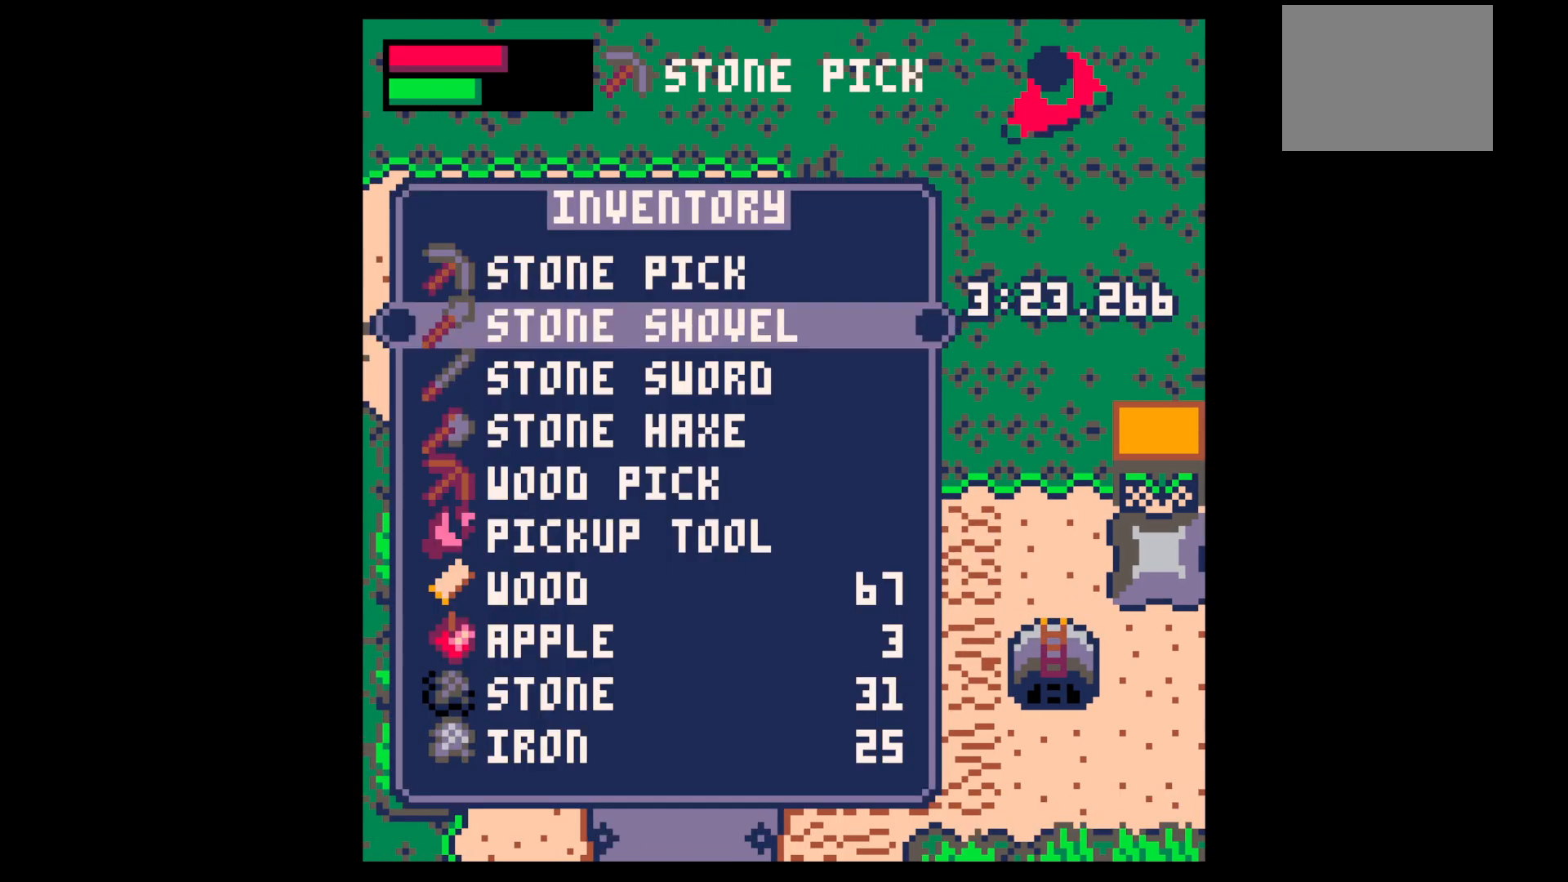
{"keys": ["up"], "events": [[33, "down", "down"], [133, "down", "up"], [217, "x", "down"], [317, "up", "down"], [317, "x", "up"], [367, "right", "down"], [500, "right", "up"]]}
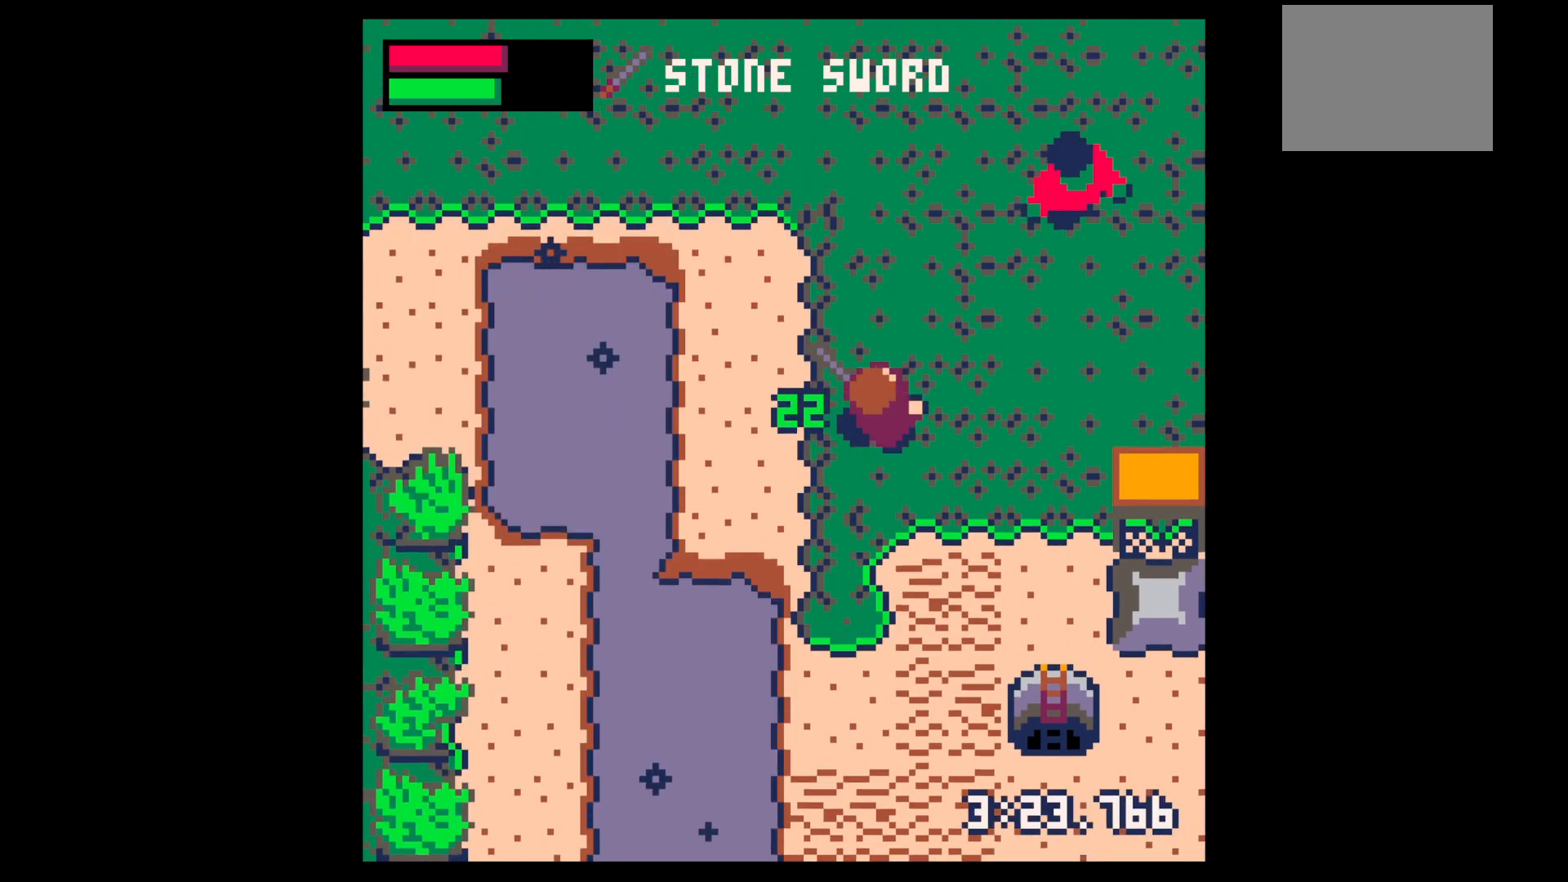
{"keys": ["x"], "events": [[100, "right", "down"], [433, "right", "up"], [433, "up", "up"], [433, "x", "down"]]}
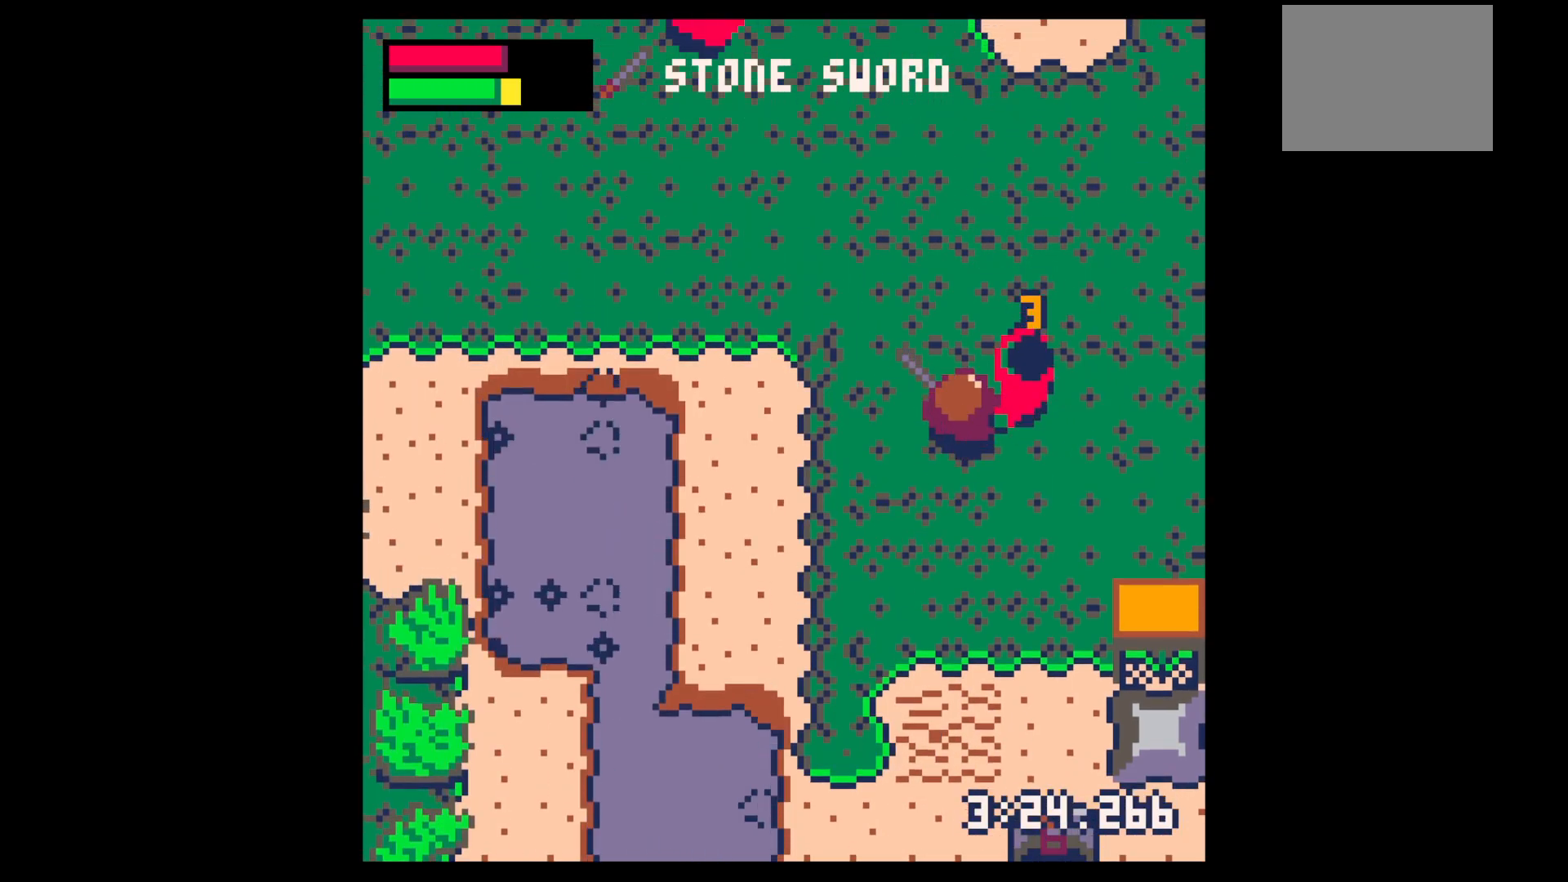
{"keys": ["x"], "events": [[17, "x", "up"], [117, "x", "down"], [200, "right", "down"], [200, "up", "down"], [250, "x", "up"], [300, "right", "up"], [300, "up", "up"], [350, "x", "down"], [400, "up", "down"], [483, "up", "up"]]}
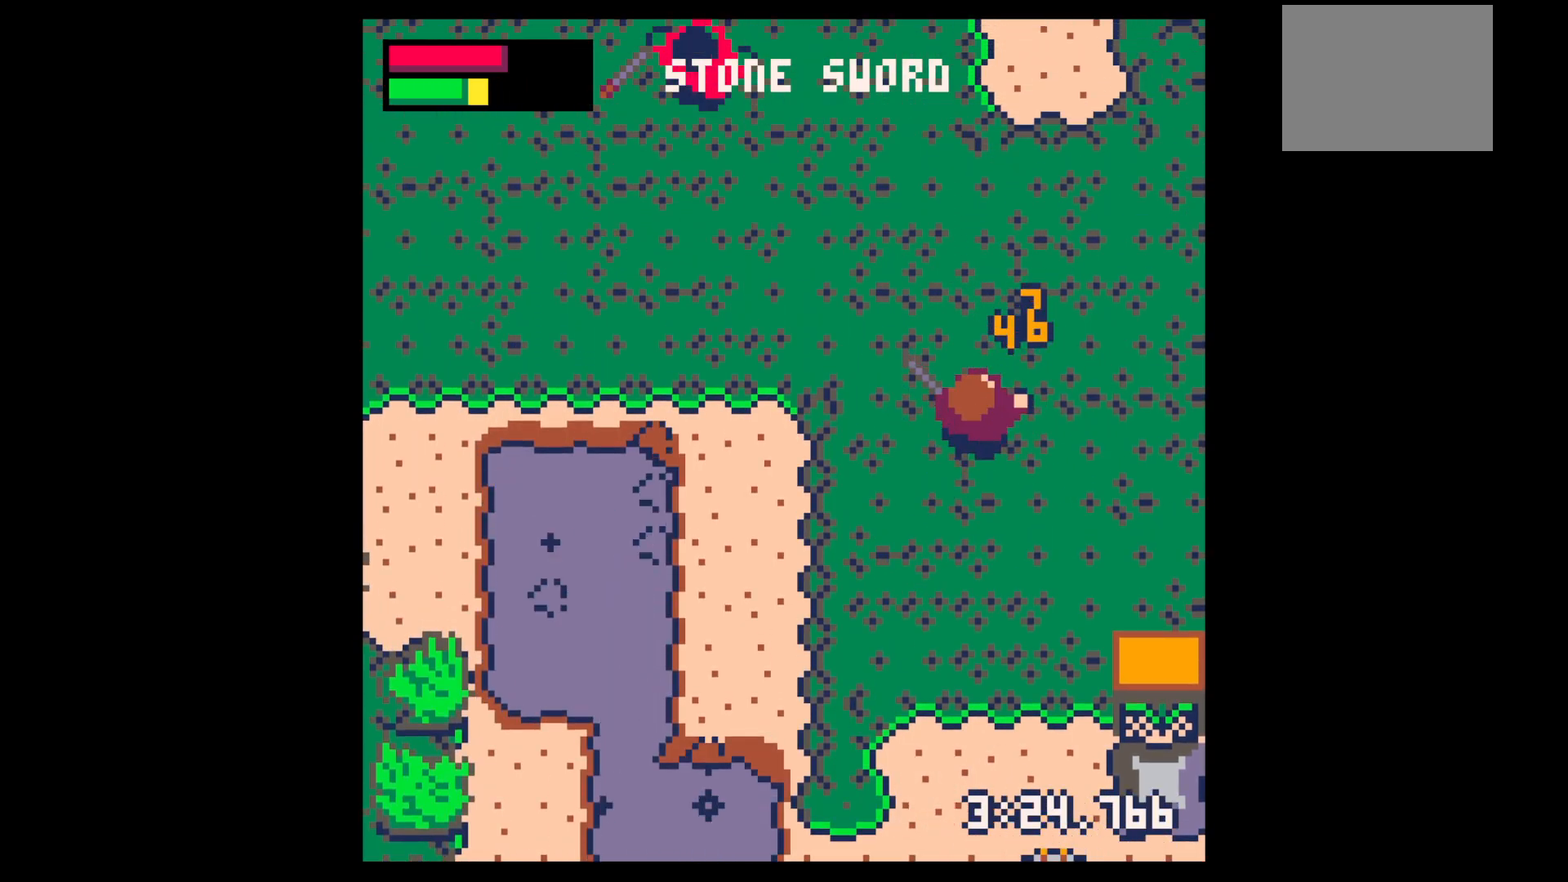
{"keys": ["left", "up"], "events": [[33, "x", "up"], [83, "right", "down"], [83, "up", "down"], [167, "right", "up"], [167, "up", "up"], [267, "right", "down"], [367, "up", "down"], [417, "left", "down"], [417, "right", "up"]]}
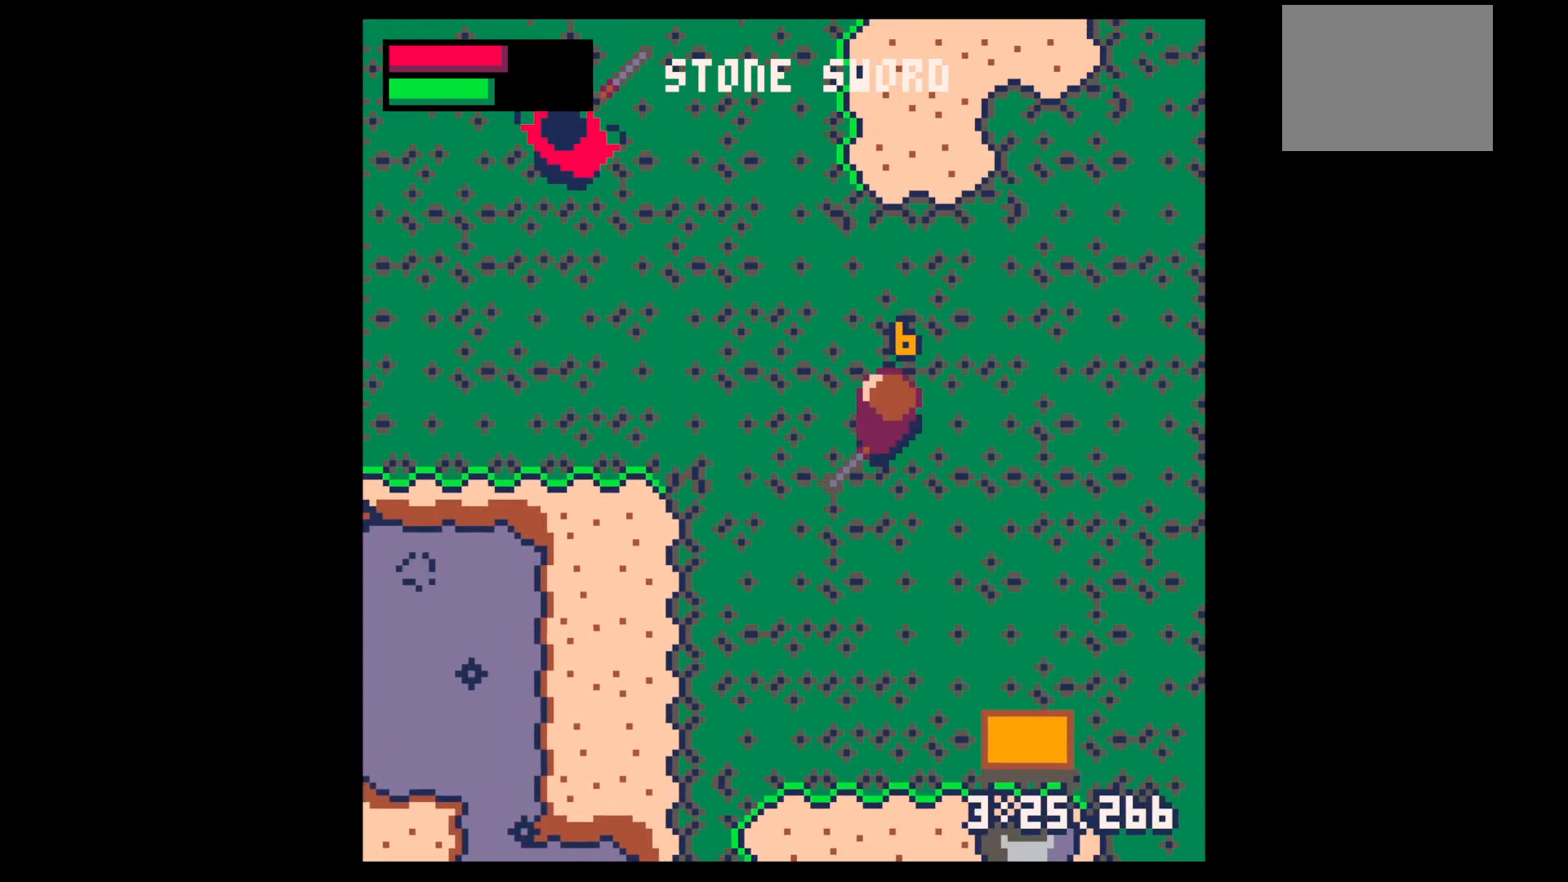
{"keys": ["left", "up"], "events": []}
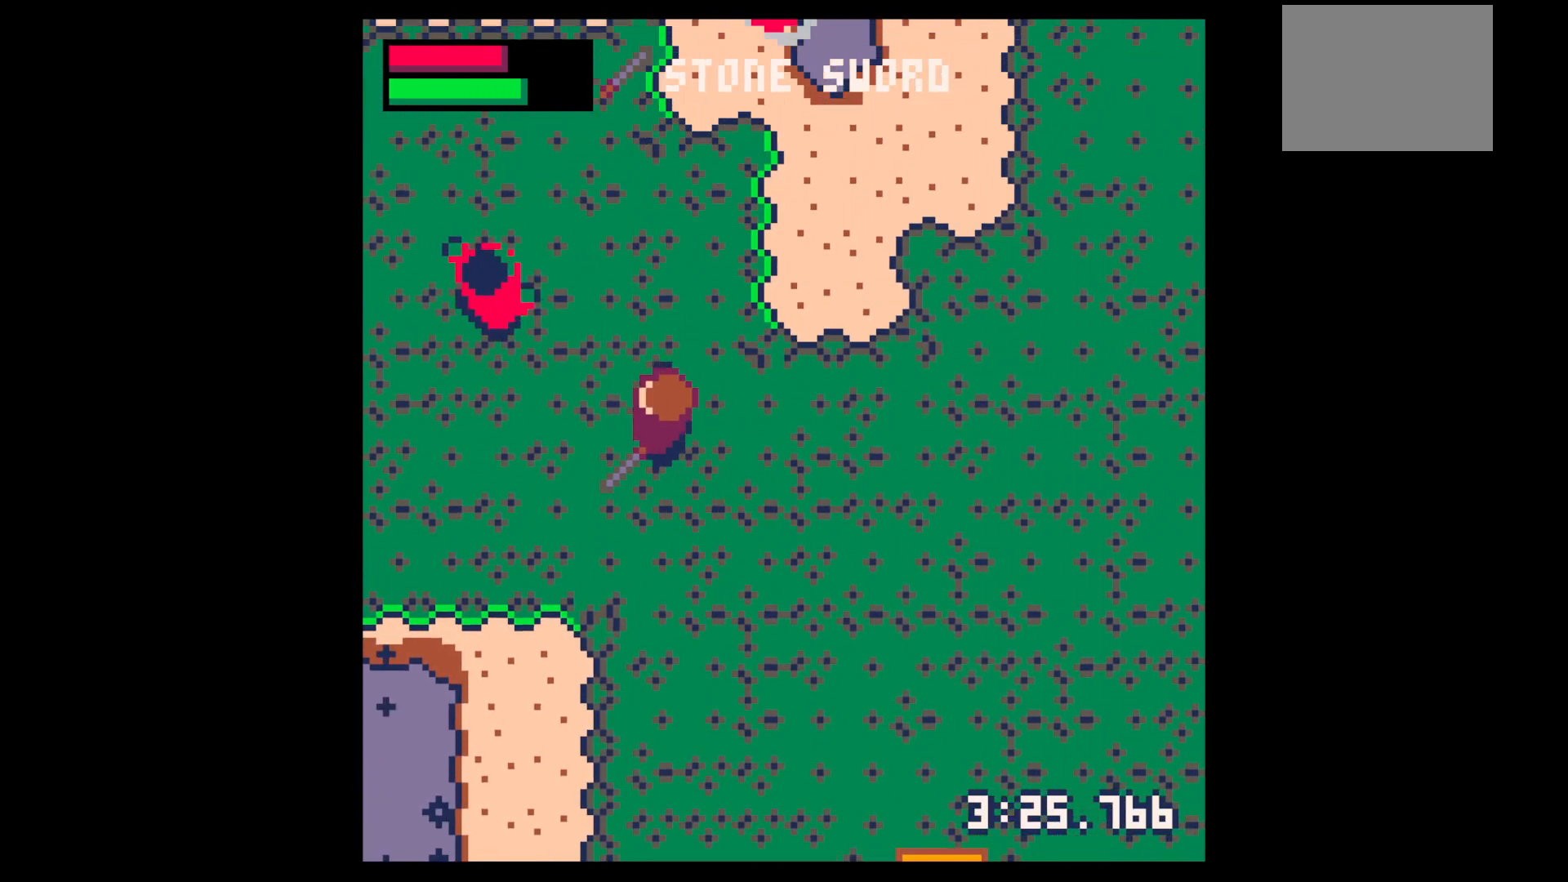
{"keys": ["x"], "events": [[217, "up", "up"], [217, "x", "down"], [267, "left", "up"], [350, "x", "up"], [450, "x", "down"]]}
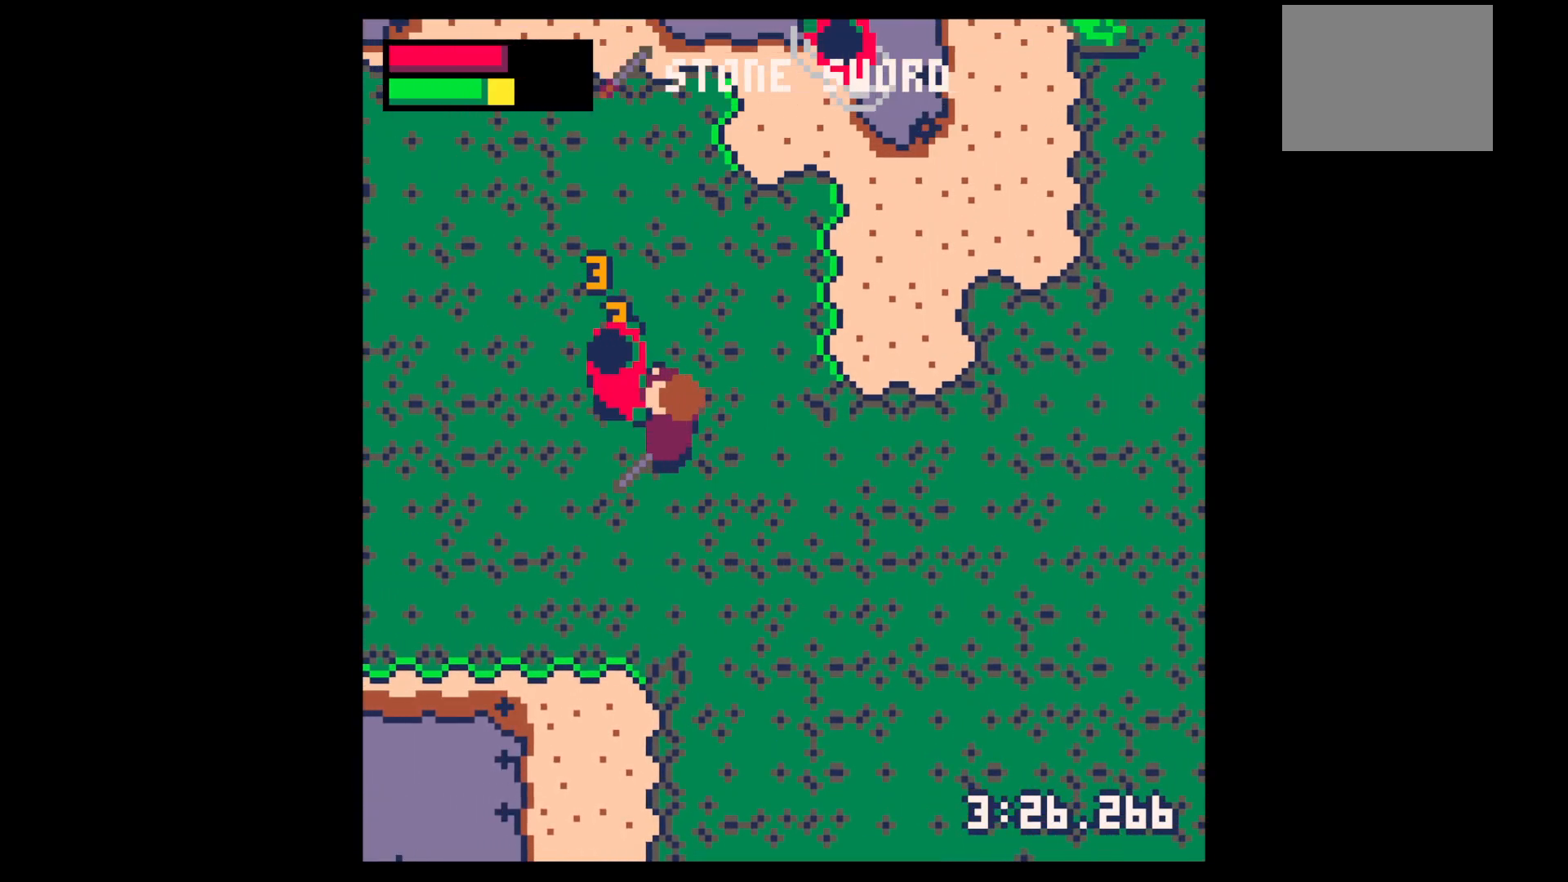
{"keys": [], "events": [[33, "left", "down"], [83, "x", "up"], [133, "left", "up"], [133, "x", "down"], [217, "left", "down"], [267, "left", "up"], [317, "x", "up"], [367, "left", "down"], [467, "left", "up"]]}
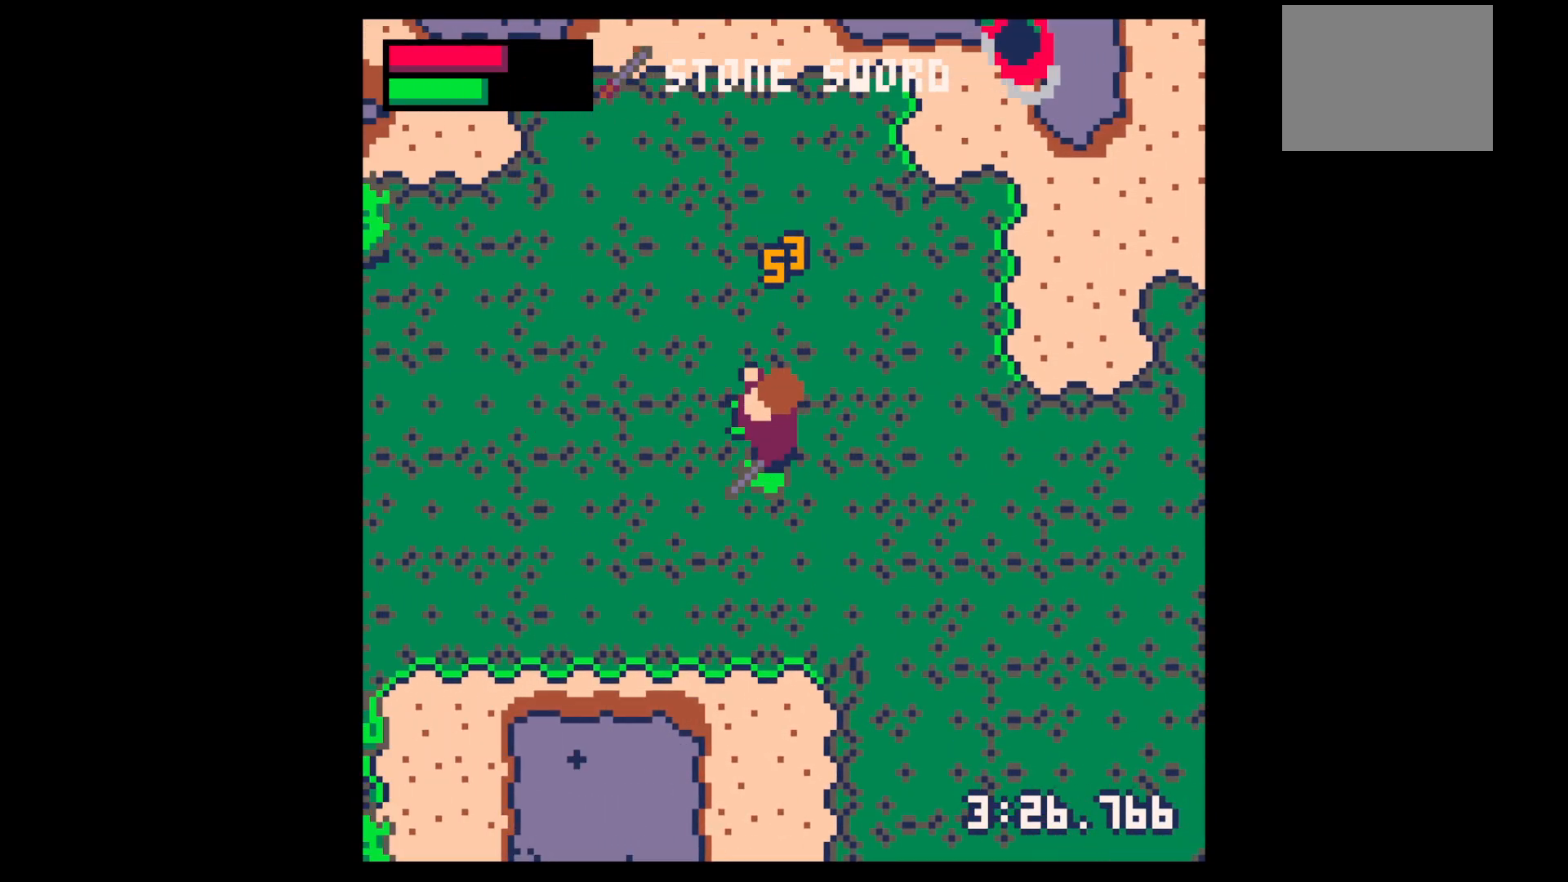
{"keys": ["right"], "events": [[50, "left", "down"], [50, "up", "down"], [100, "up", "up"], [233, "down", "down"], [233, "left", "up"], [417, "right", "down"], [467, "down", "up"]]}
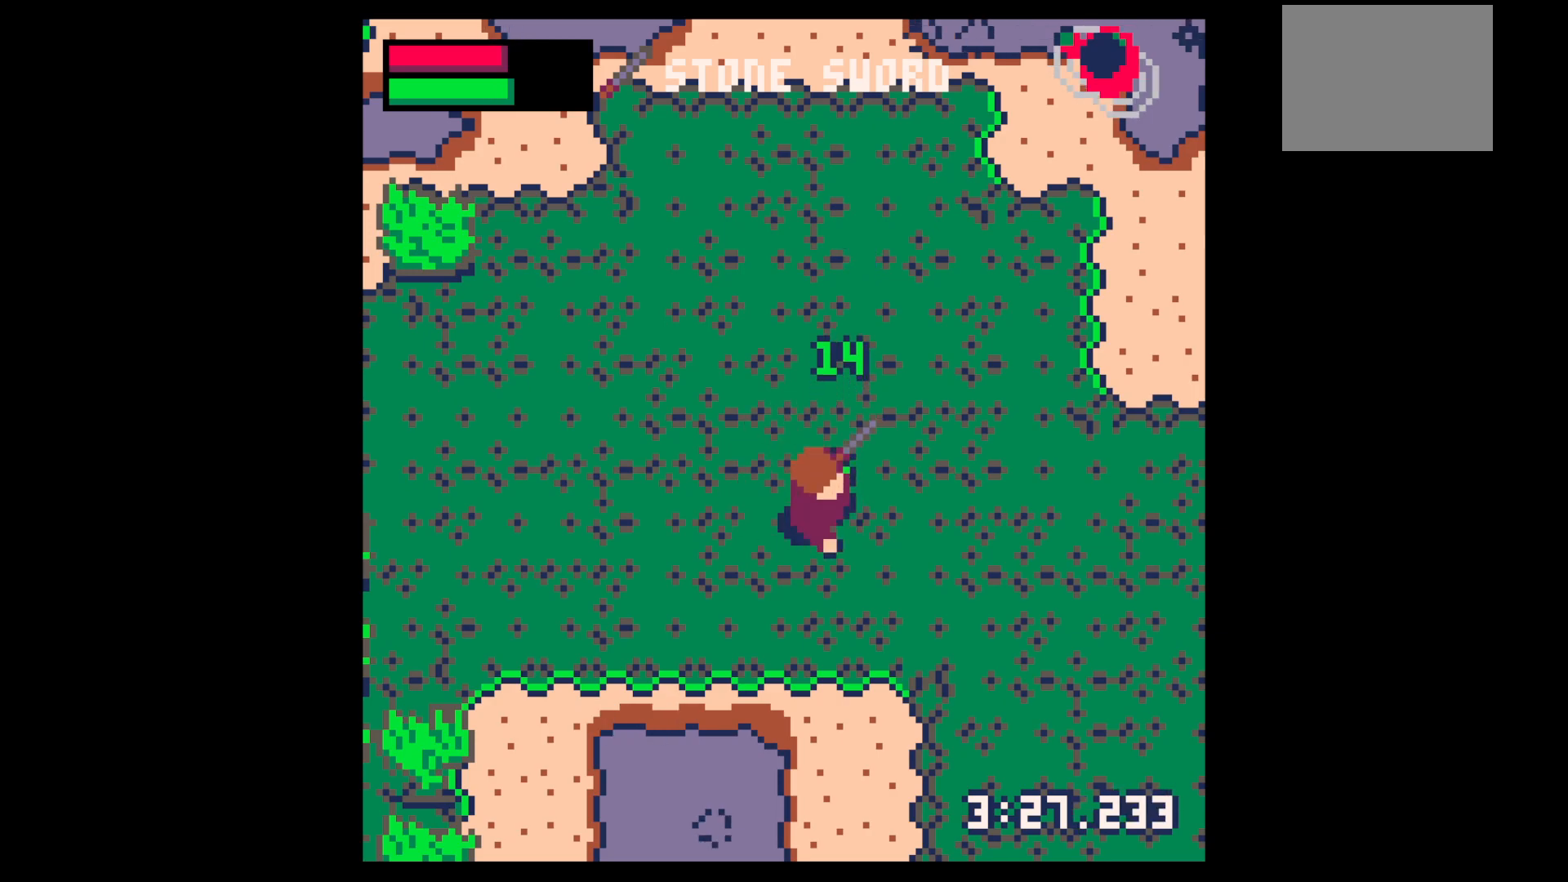
{"keys": ["up"], "events": [[67, "right", "up"], [67, "up", "down"], [200, "right", "down"], [300, "right", "up"], [383, "right", "down"], [433, "right", "up"]]}
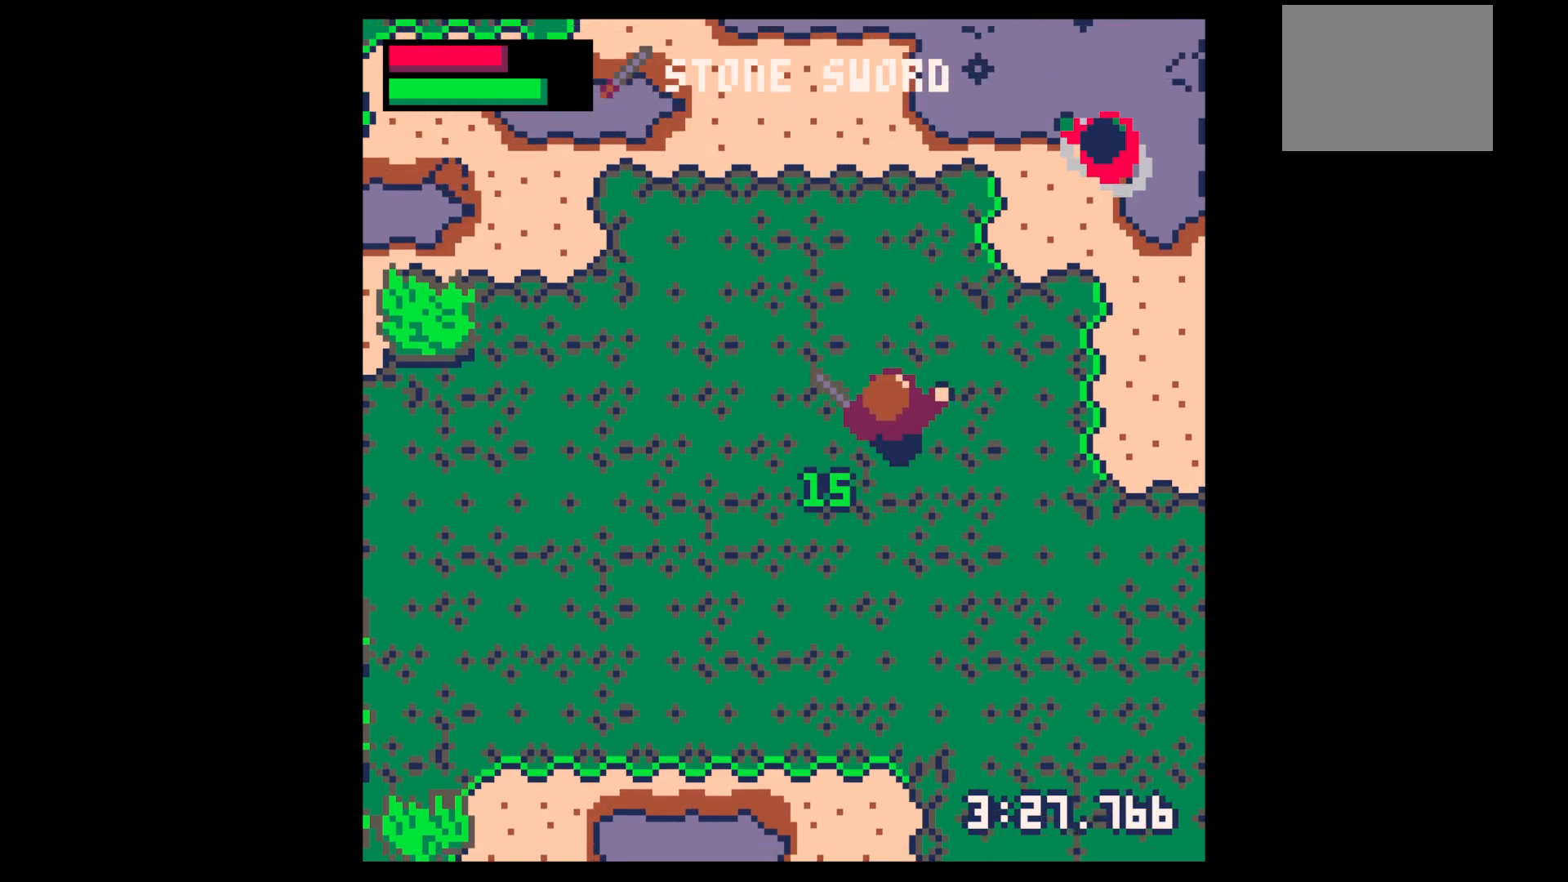
{"keys": ["right", "up"], "events": [[33, "right", "down"], [183, "right", "up"], [233, "right", "down"]]}
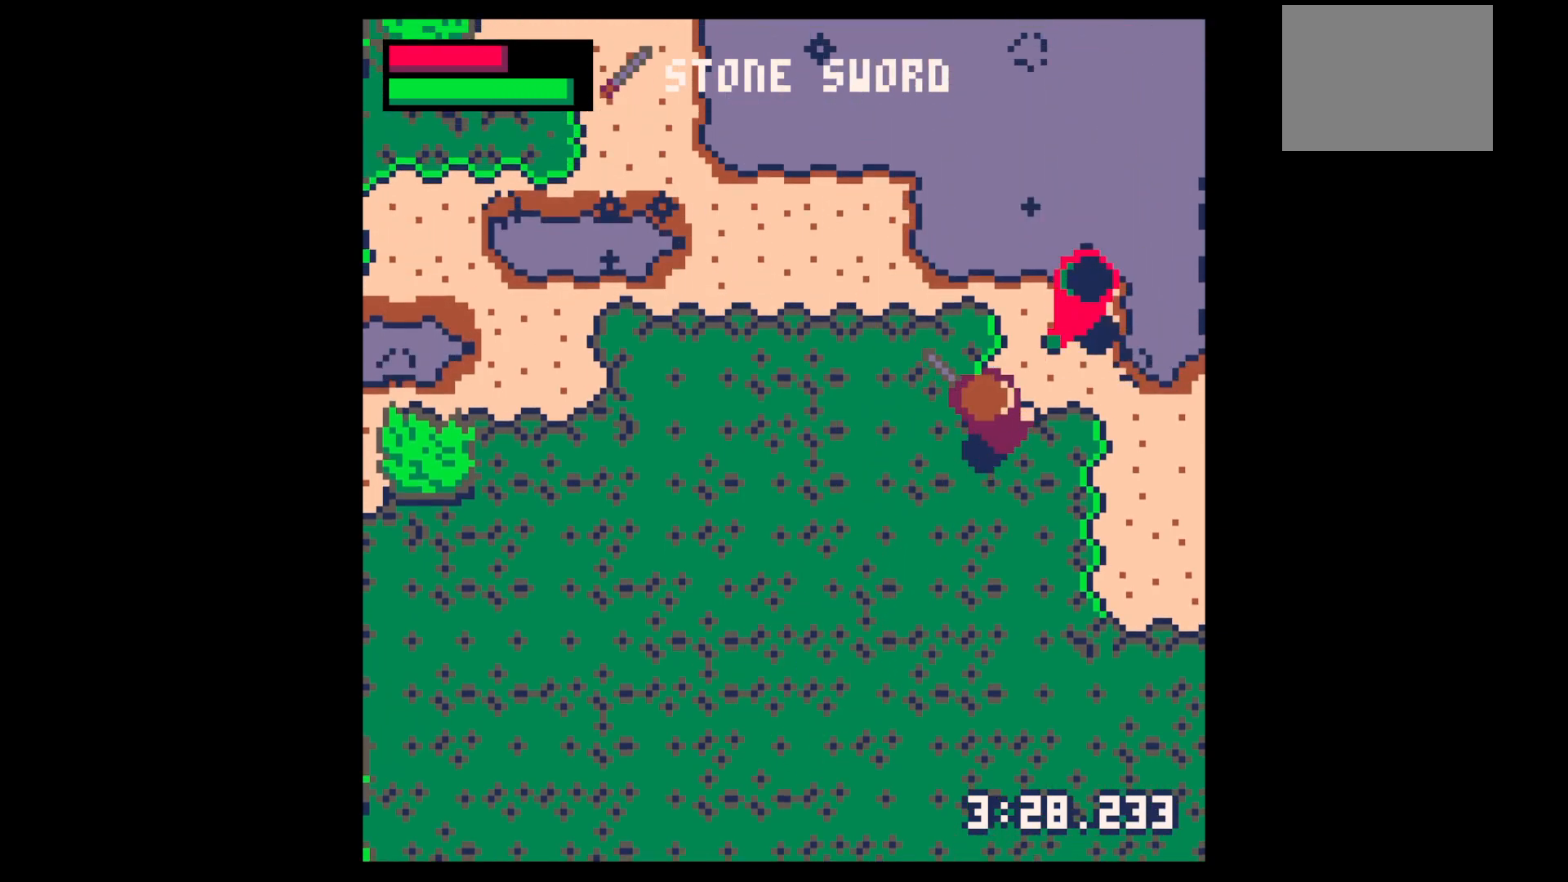
{"keys": ["right", "up"], "events": [[150, "x", "down"], [183, "right", "up"], [183, "up", "up"], [233, "x", "up"], [333, "x", "down"], [467, "right", "down"], [467, "up", "down"], [467, "x", "up"]]}
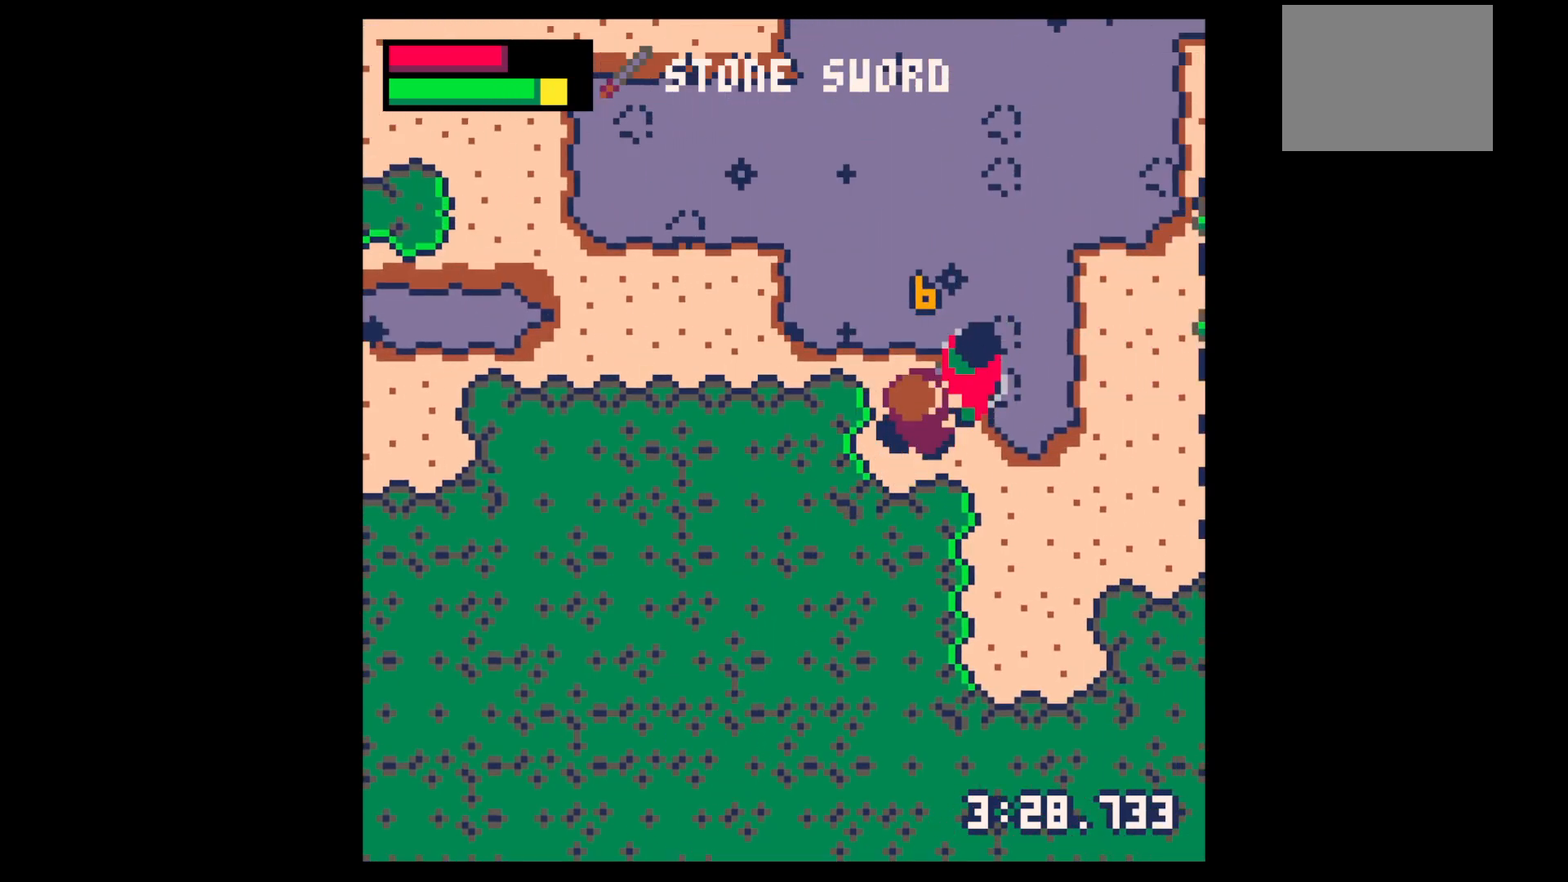
{"keys": ["x"], "events": [[67, "right", "up"], [67, "up", "up"], [117, "x", "down"], [250, "x", "up"], [350, "x", "down"]]}
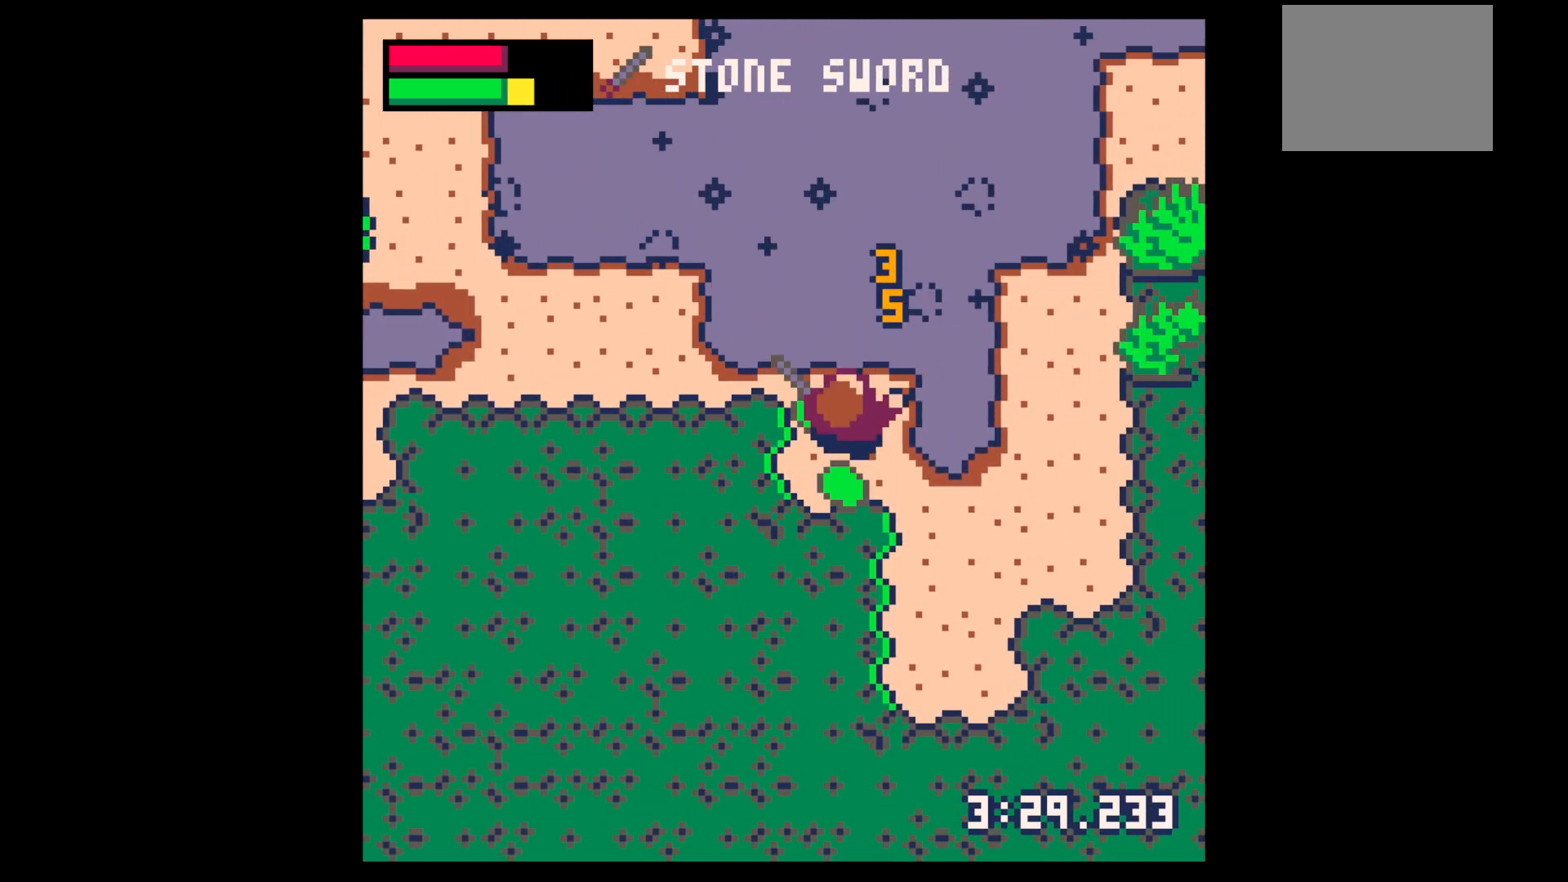
{"keys": ["left", "up"], "events": [[33, "x", "up"], [267, "up", "down"], [367, "left", "down"], [400, "up", "up"], [450, "up", "down"]]}
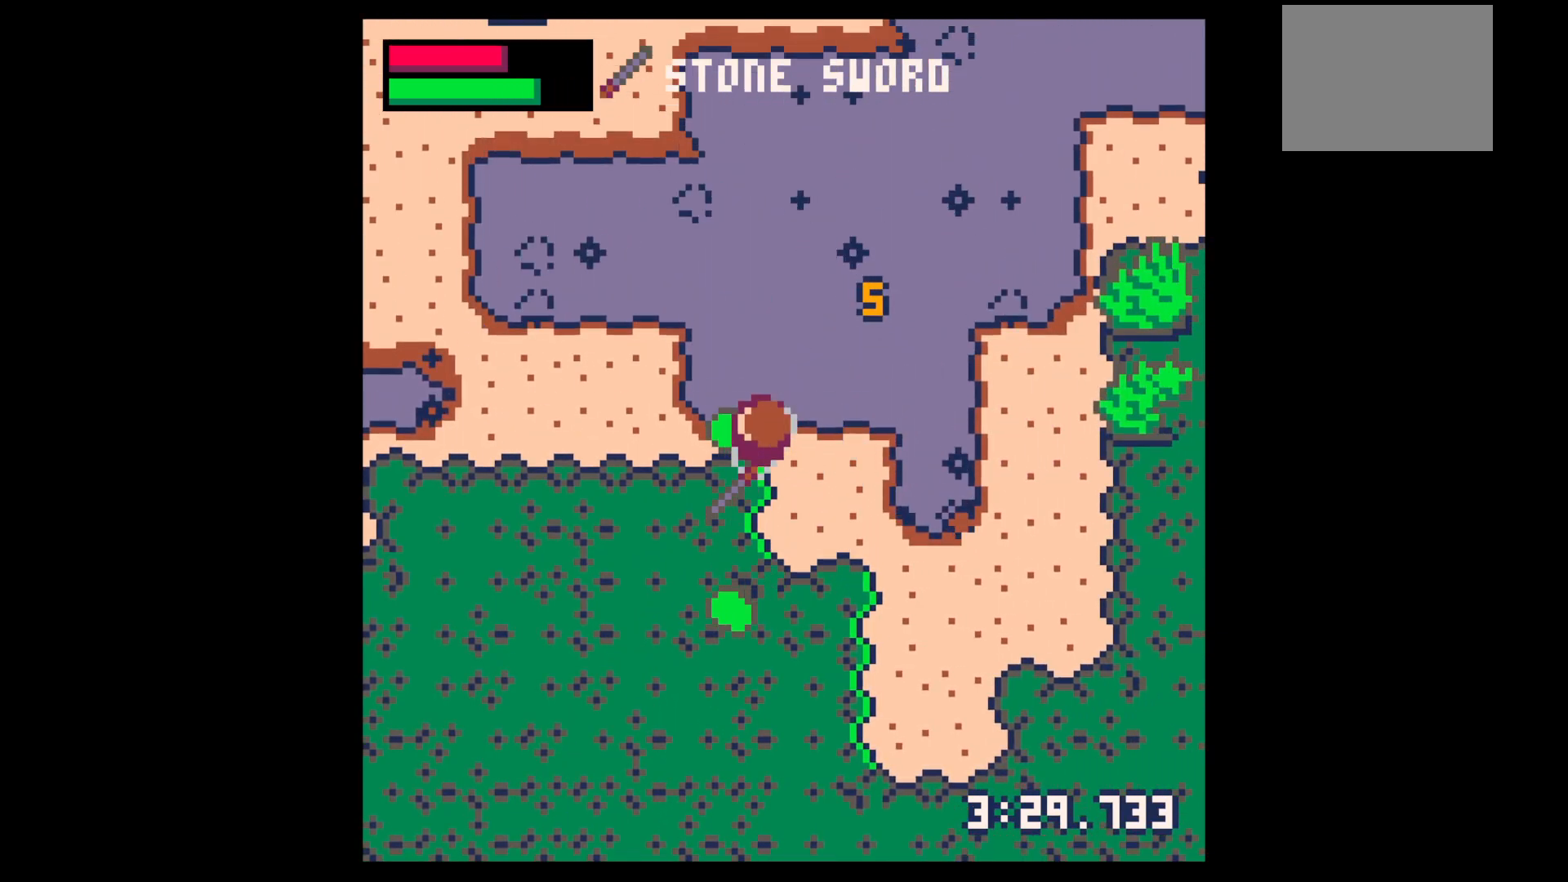
{"keys": ["down"], "events": [[50, "up", "up"], [150, "down", "down"], [283, "left", "up"], [383, "left", "down"], [467, "left", "up"]]}
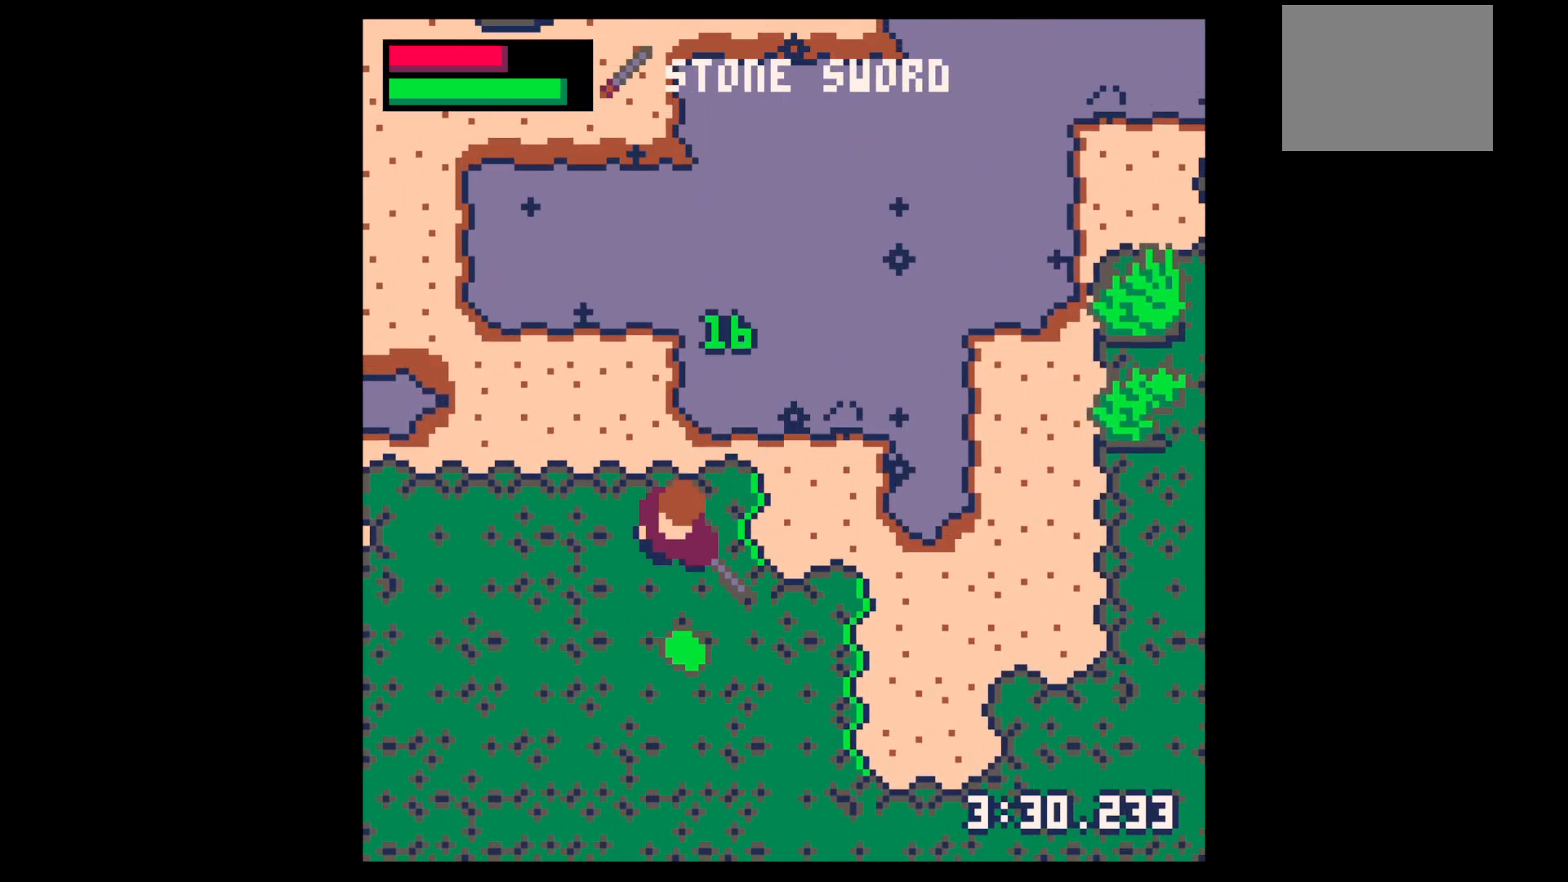
{"keys": ["down"], "events": [[67, "left", "down"], [167, "left", "up"], [400, "down", "up"], [400, "z", "down"], [483, "down", "down"], [483, "z", "up"]]}
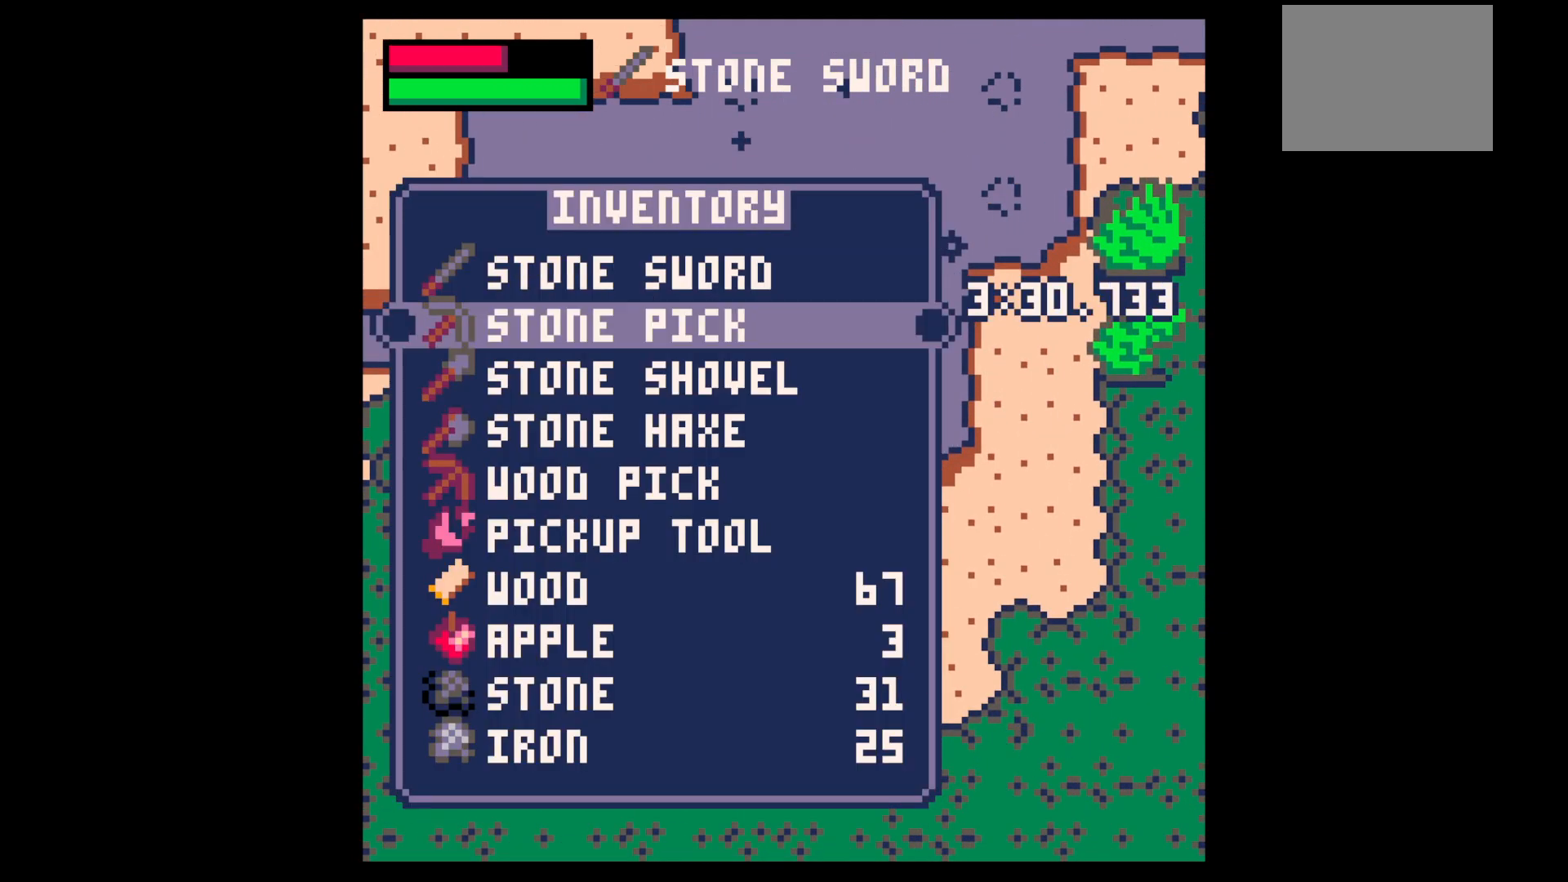
{"keys": ["up"], "events": [[33, "down", "up"], [83, "down", "down"], [117, "down", "up"], [267, "down", "down"], [317, "down", "up"], [500, "up", "down"]]}
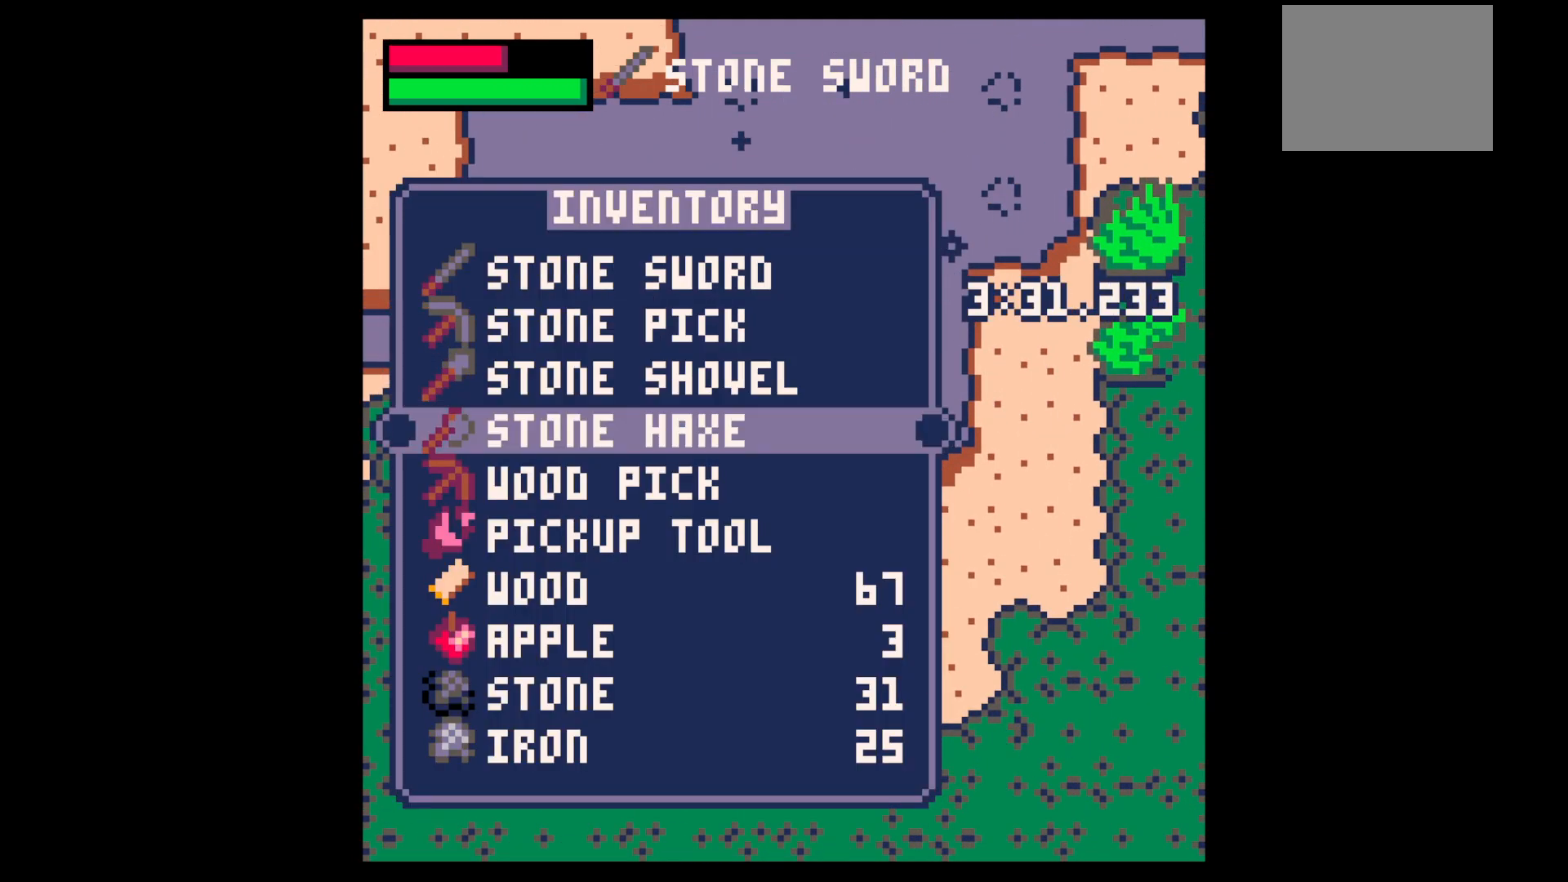
{"keys": ["down", "left"], "events": [[100, "up", "up"], [100, "x", "down"], [183, "down", "down"], [183, "x", "up"], [467, "left", "down"]]}
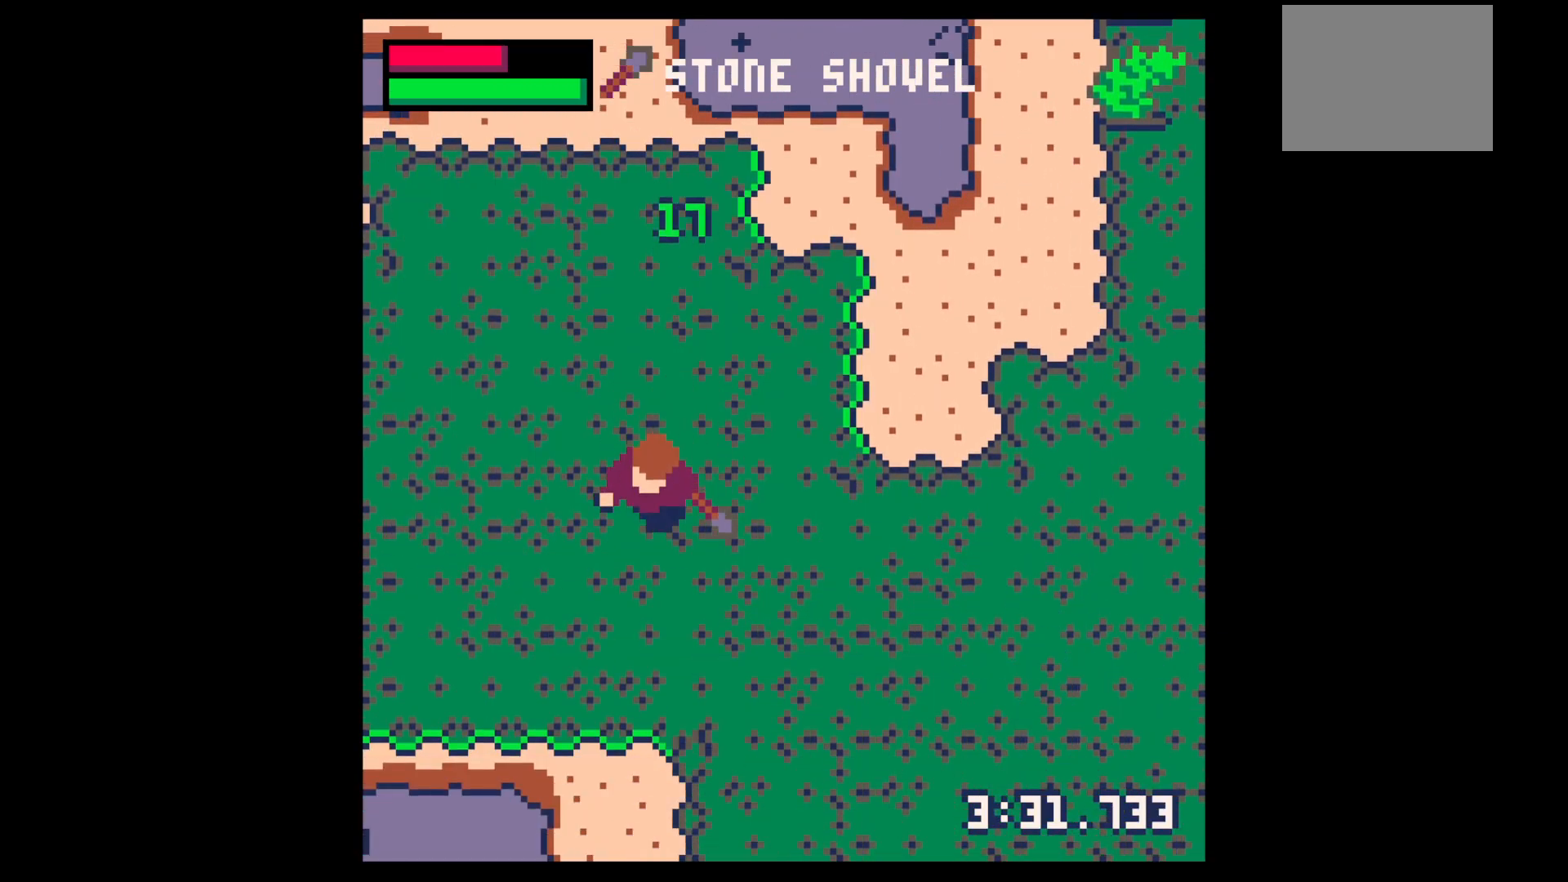
{"keys": ["down"], "events": [[17, "left", "up"]]}
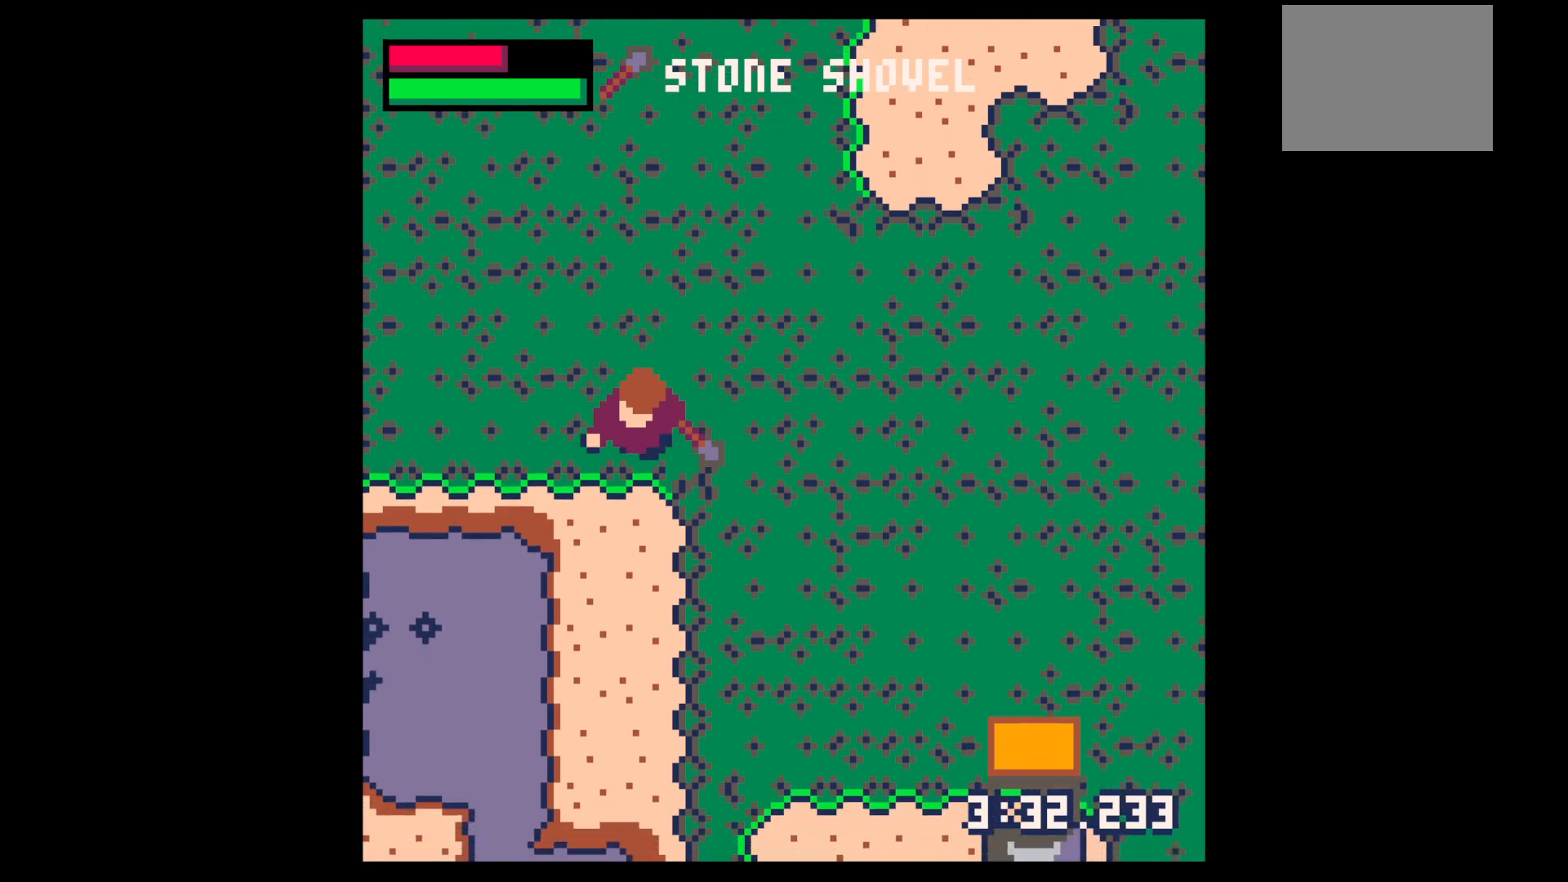
{"keys": ["down", "x"], "events": [[183, "x", "down"]]}
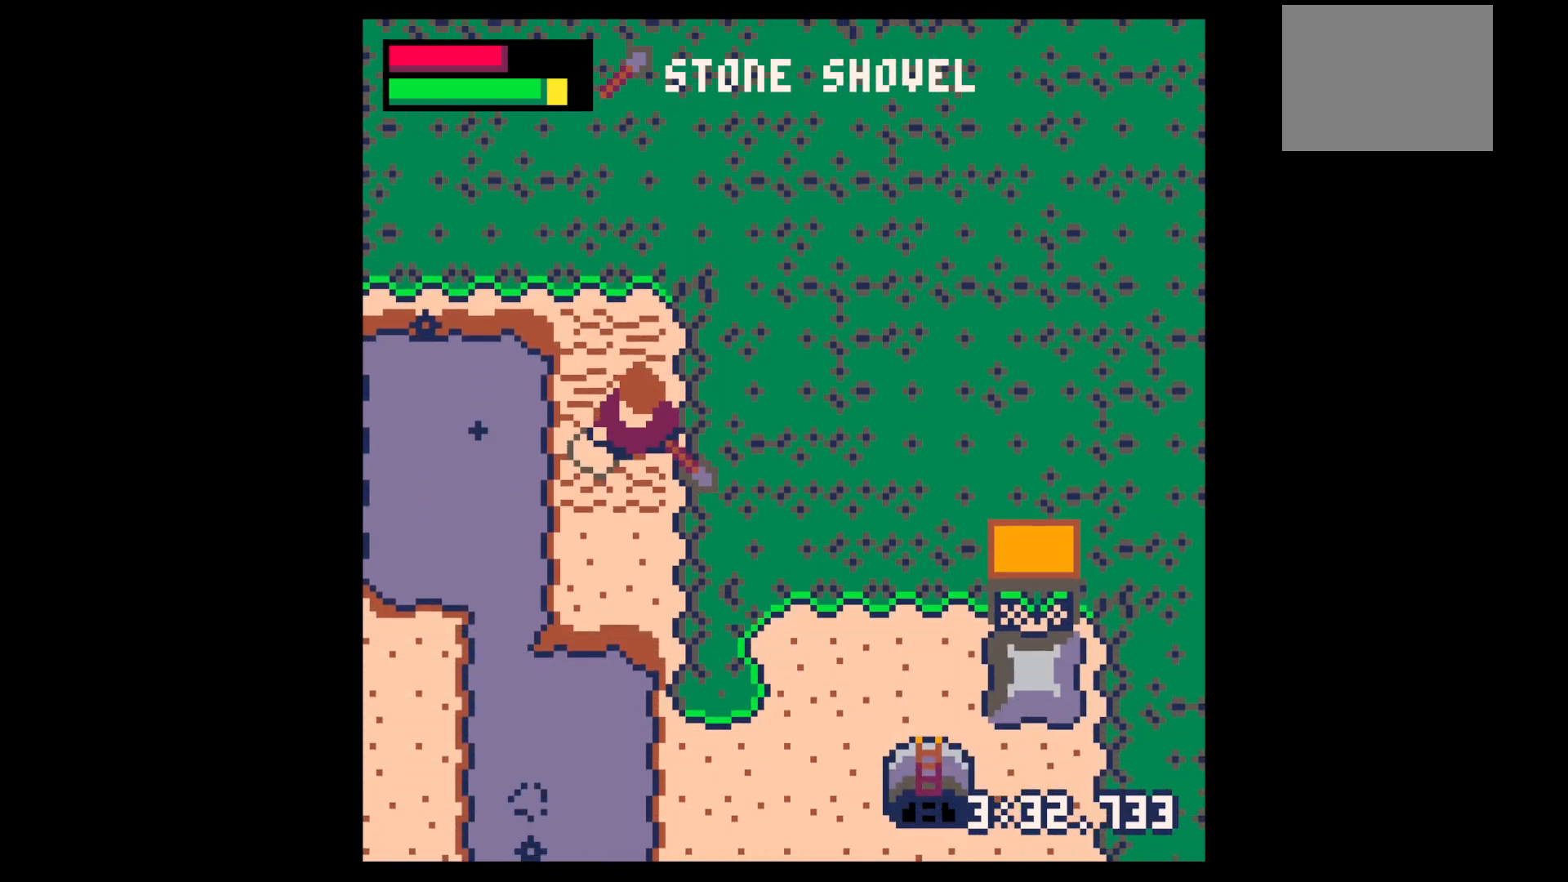
{"keys": ["left", "up"], "events": [[333, "down", "up"], [333, "left", "down"], [333, "x", "up"], [467, "up", "down"]]}
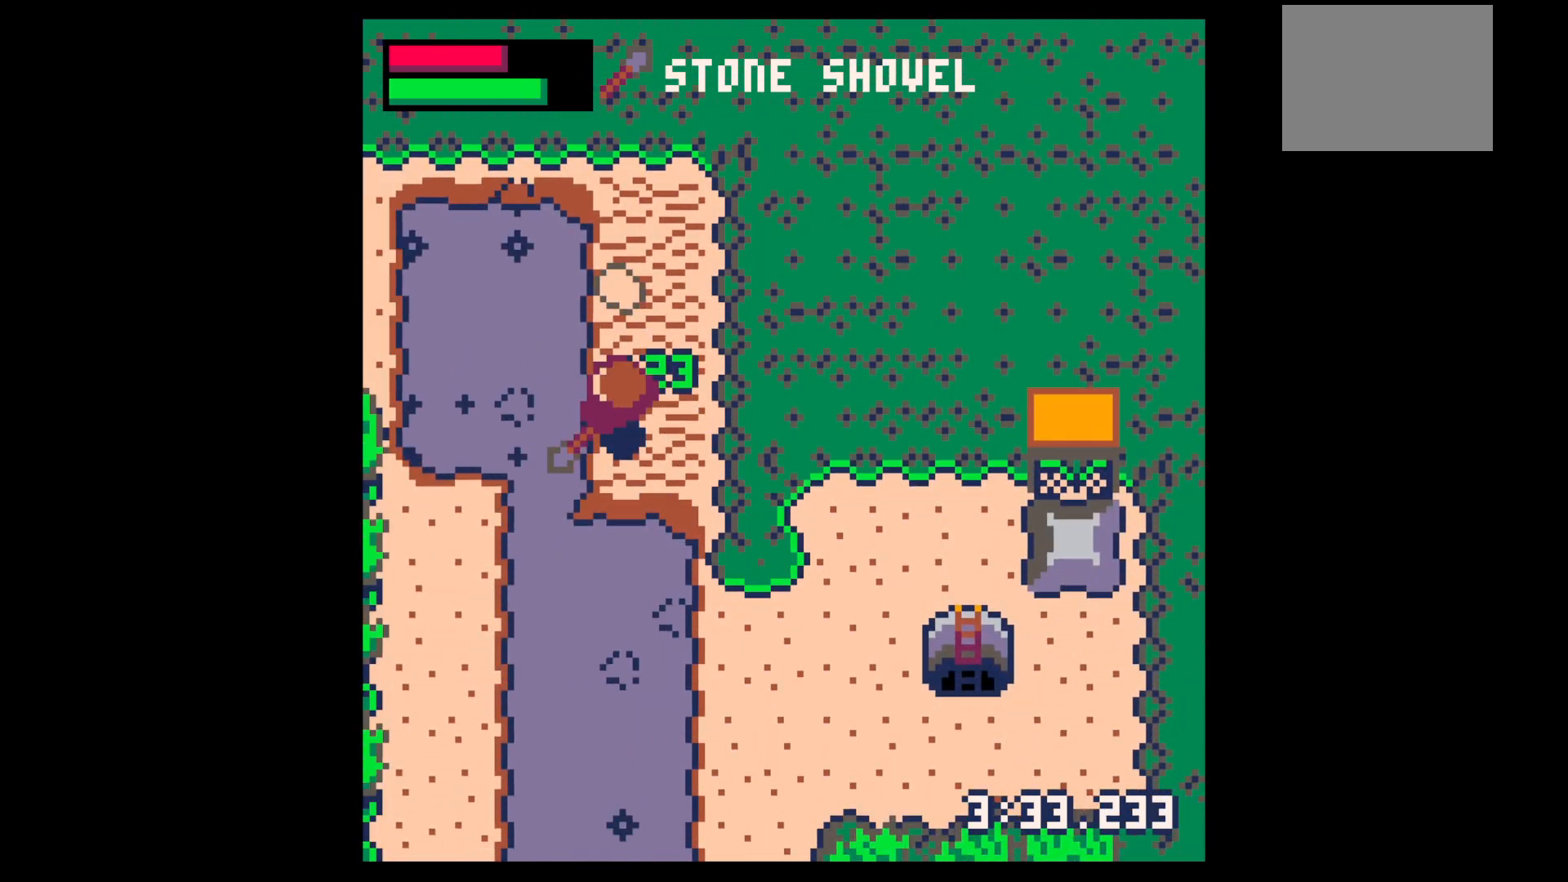
{"keys": ["down", "right"], "events": [[17, "left", "up"], [433, "down", "down"], [433, "right", "down"], [433, "up", "up"]]}